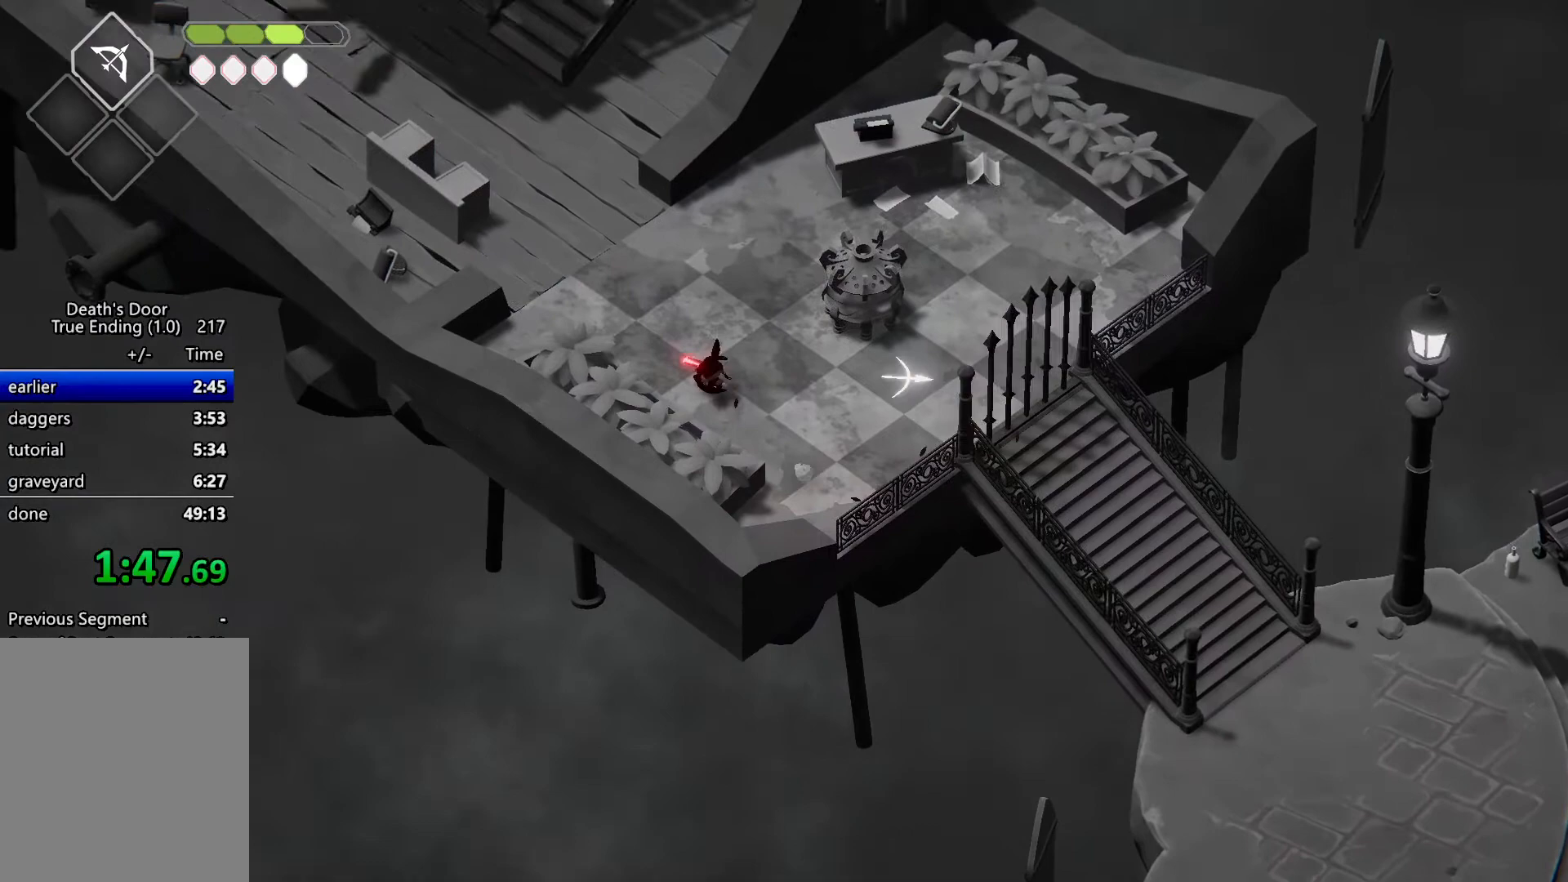
Gameplay with keyboard; each line is a JSON object with the keys held at the frame after it. "events" lists presses ("down") and releases ("up") of "a", "attack", "attack2", "d", "escape", "heavy", "heavy2", "magic", "roll", "s", "shift" and "w" between this image and that frame as [ms after this image, input, new state], when the widget could be followed in between. No other keys are recorded. Mouse input is not recorded. Key names are as the overlay labels them; some are game actions (e.g. jump) rather than physical keys.
{"keys": ["w"], "events": []}
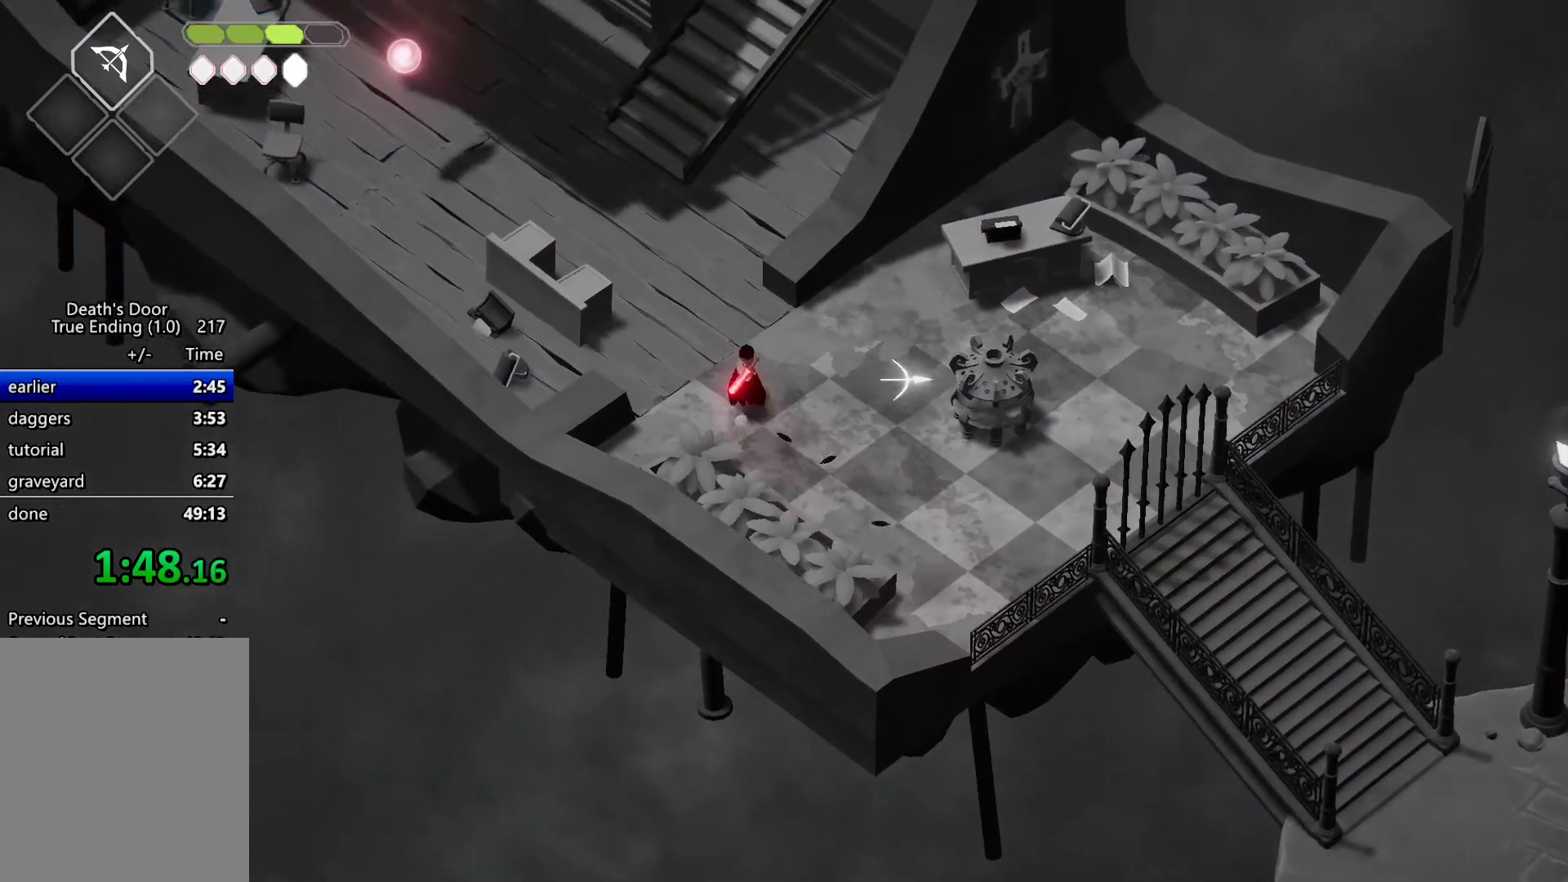
{"keys": ["a", "w"], "events": [[167, "a", "down"], [167, "roll", "down"], [333, "roll", "up"]]}
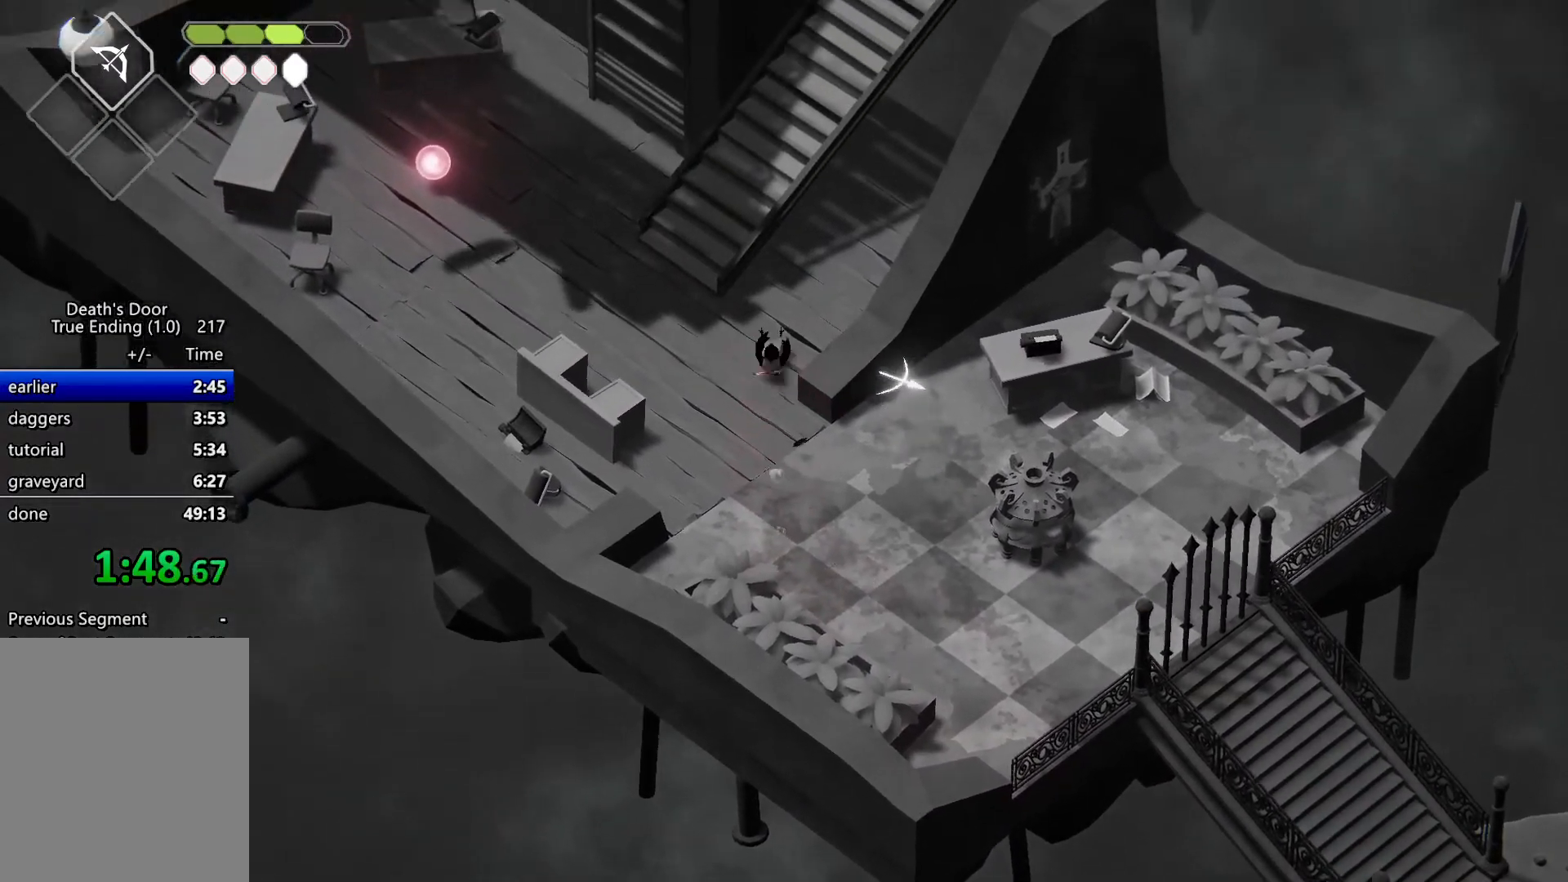
{"keys": ["a"], "events": [[233, "w", "up"]]}
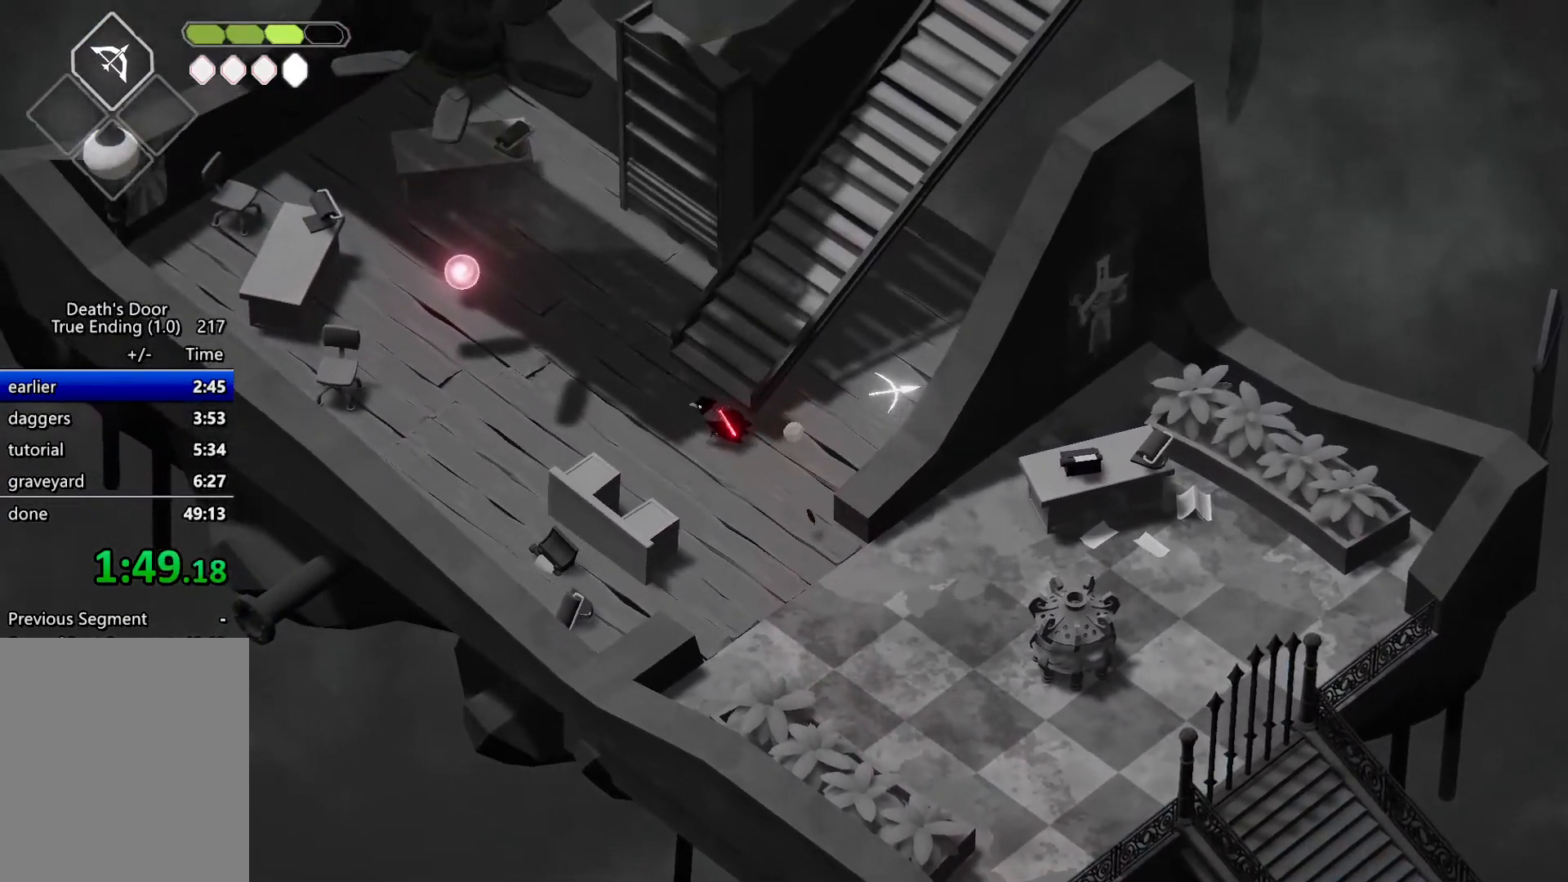
{"keys": ["a", "w"], "events": [[33, "w", "down"], [100, "roll", "down"], [300, "roll", "up"]]}
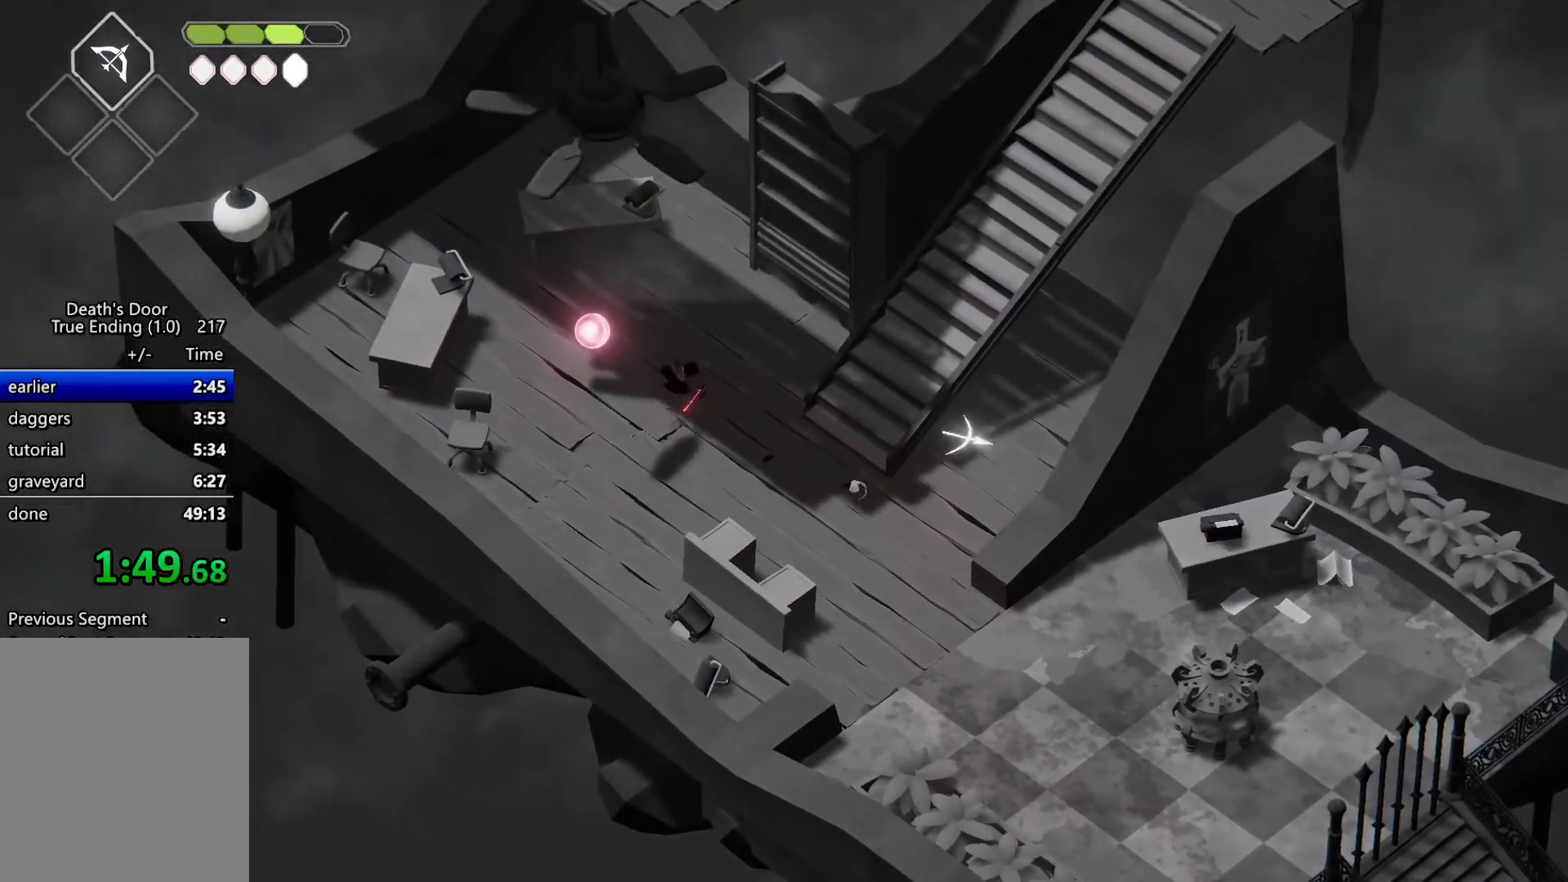
{"keys": [], "events": [[167, "a", "up"], [167, "w", "up"], [333, "attack", "down"], [400, "roll", "down"], [433, "attack", "up"], [500, "roll", "up"]]}
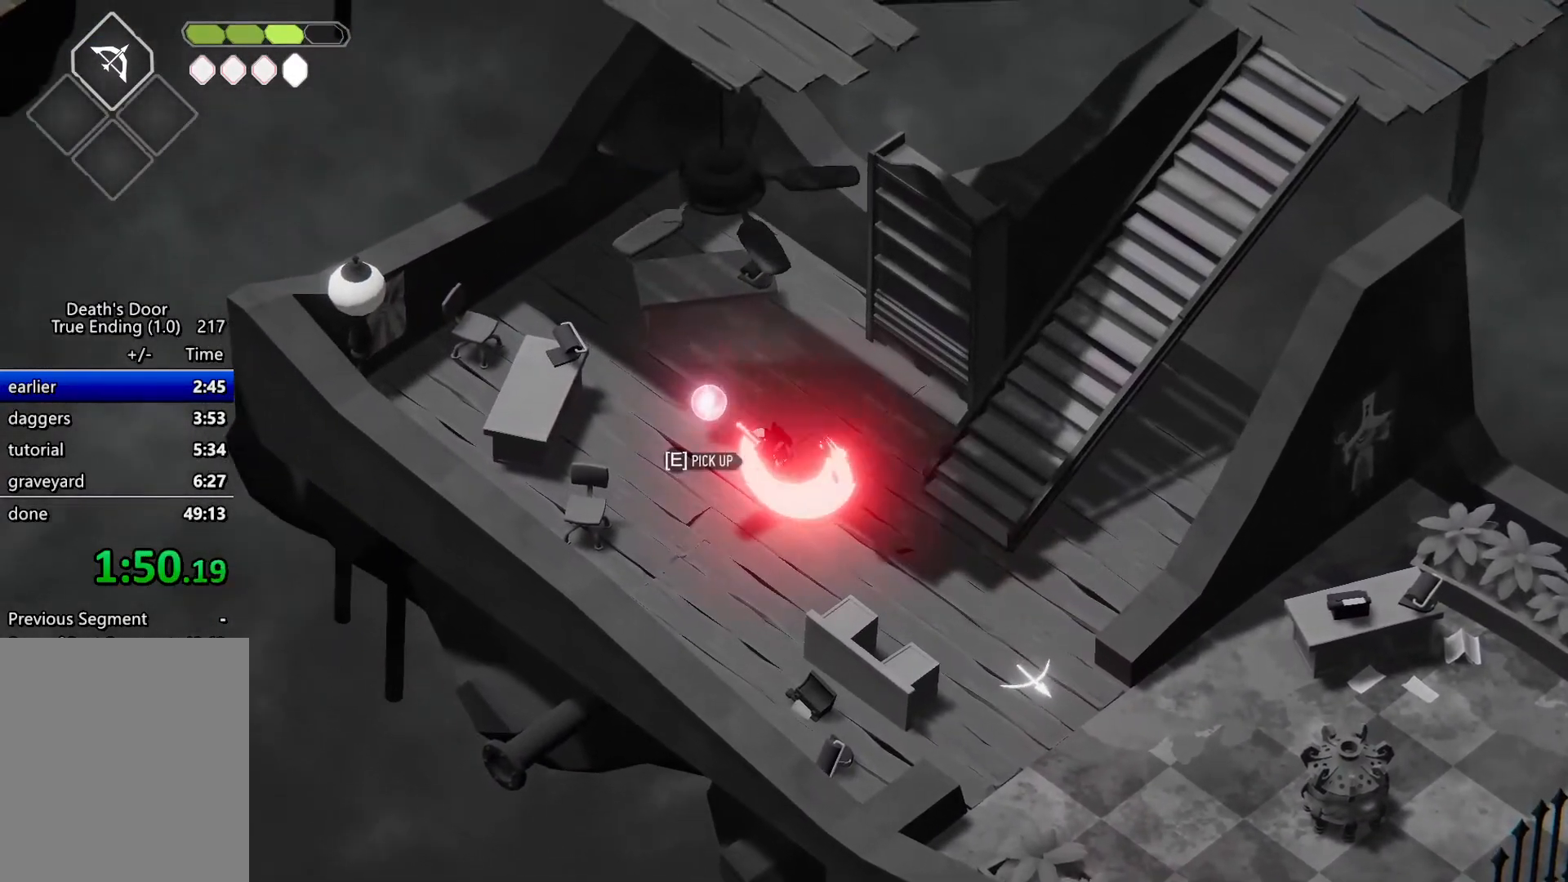
{"keys": [], "events": []}
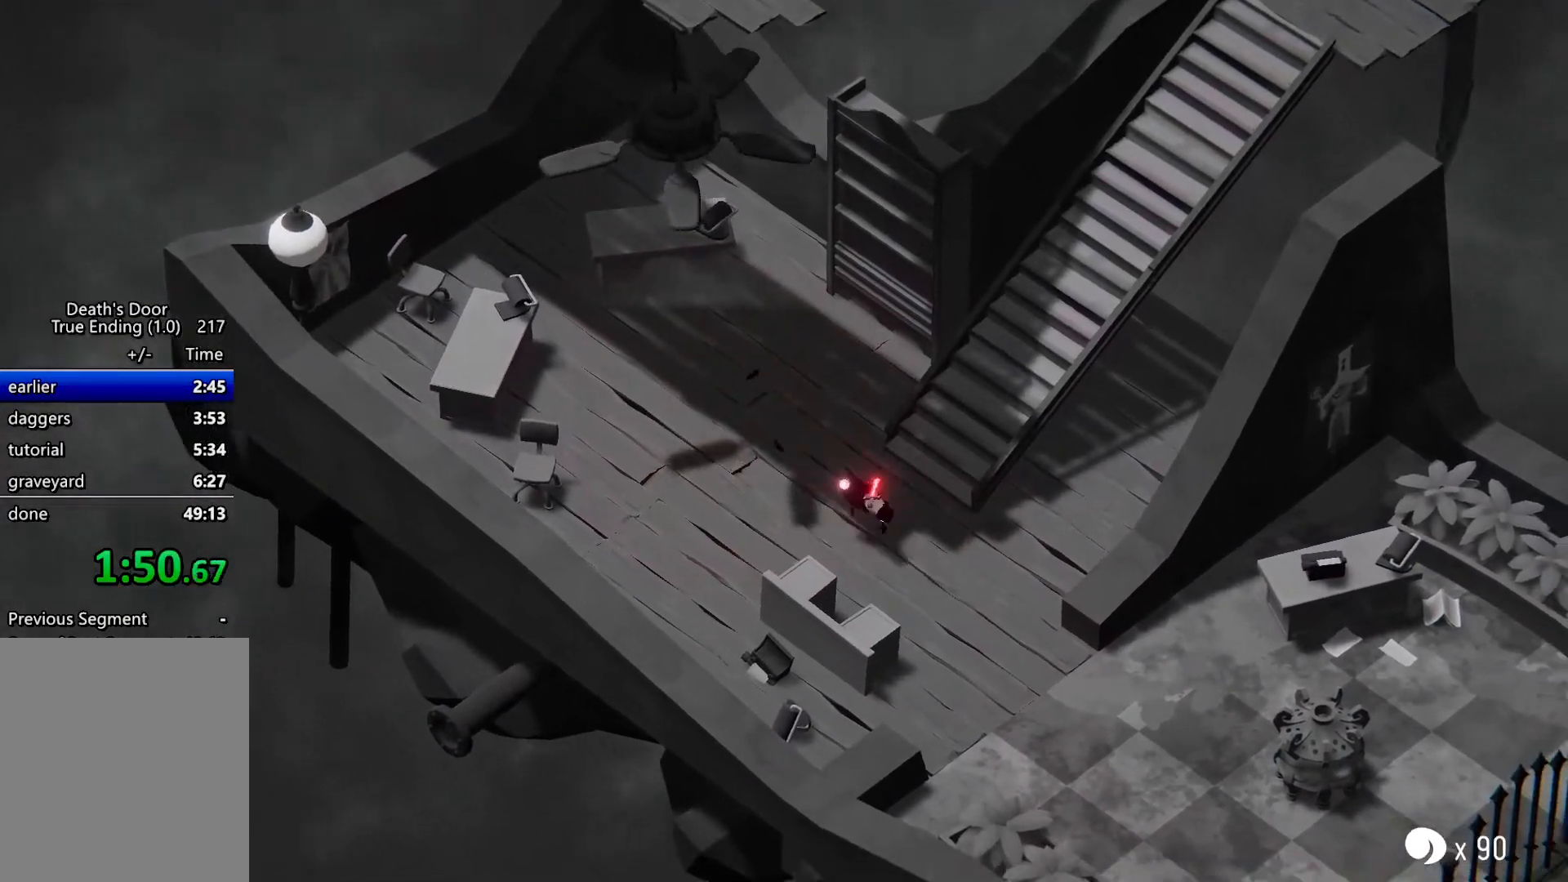
{"keys": ["w"], "events": [[333, "w", "down"]]}
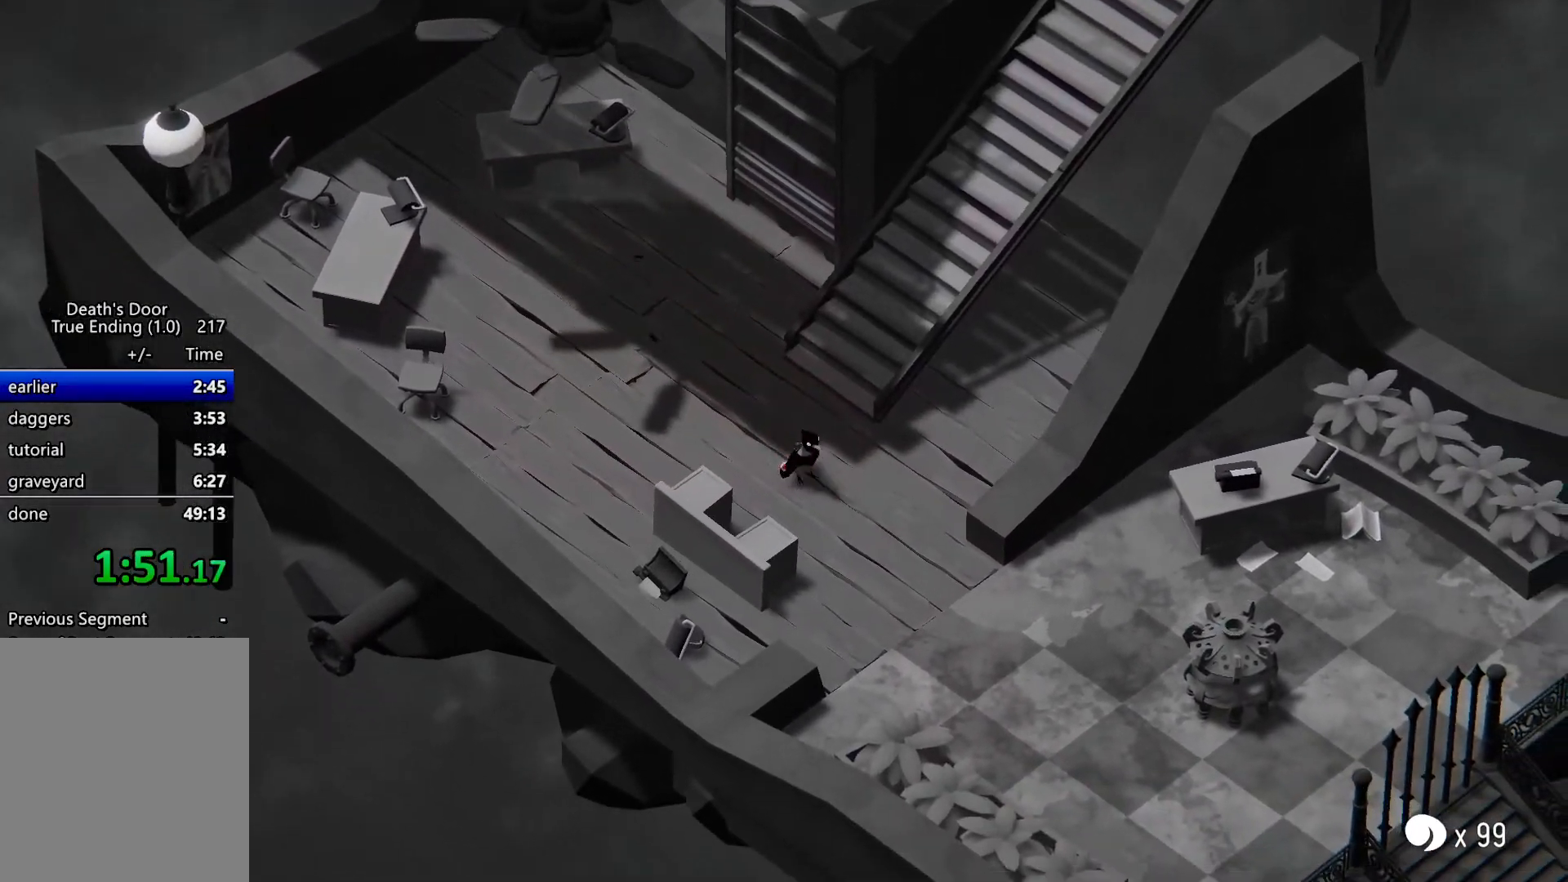
{"keys": ["w"], "events": []}
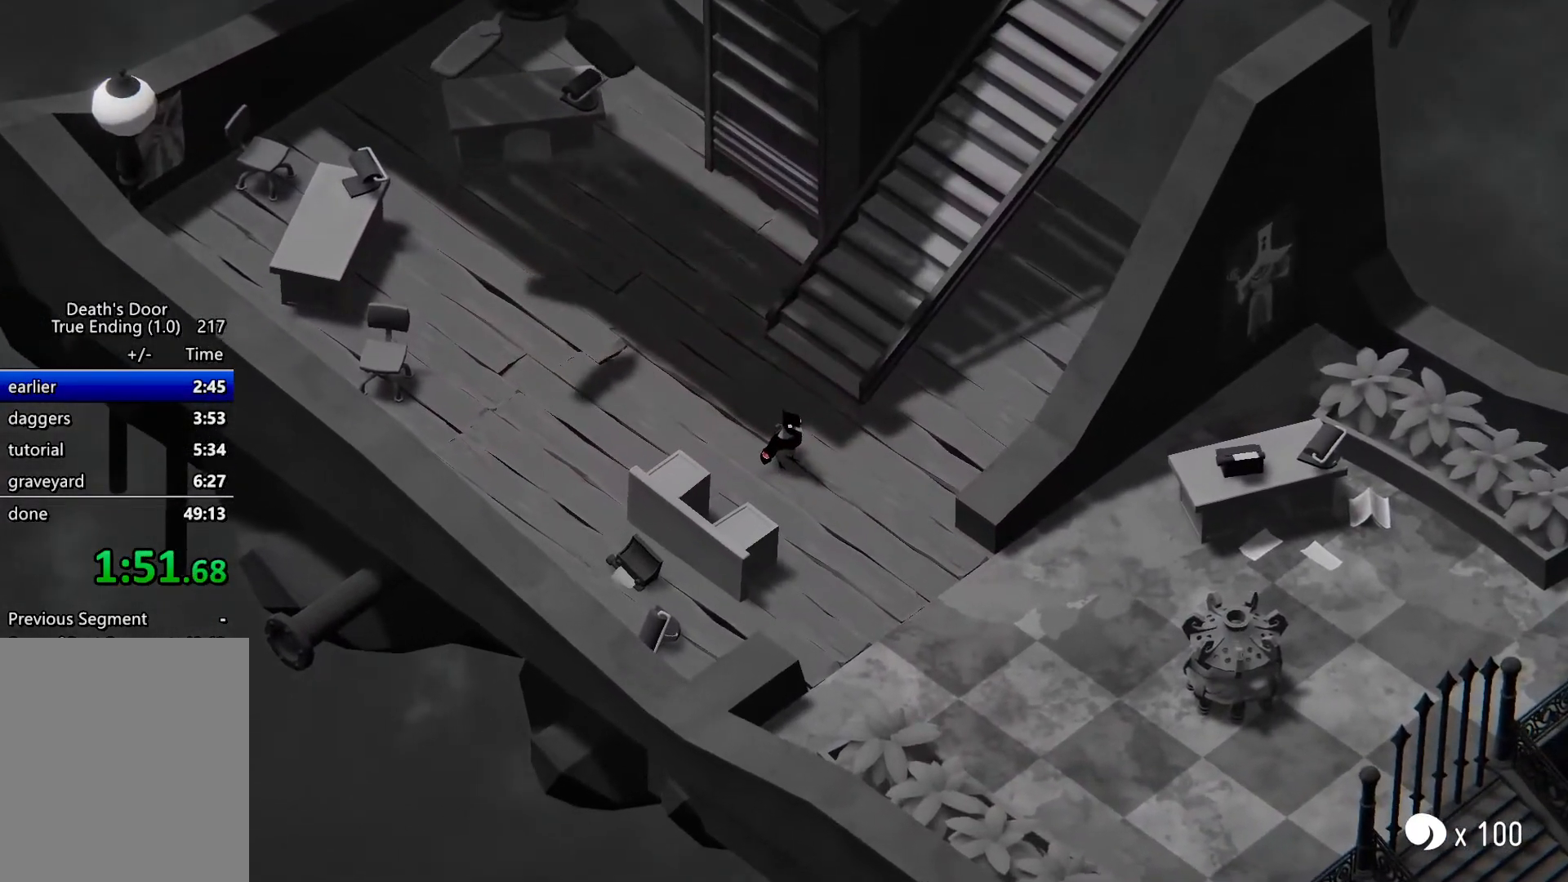
{"keys": ["d", "roll", "w"], "events": [[367, "d", "down"], [400, "roll", "down"]]}
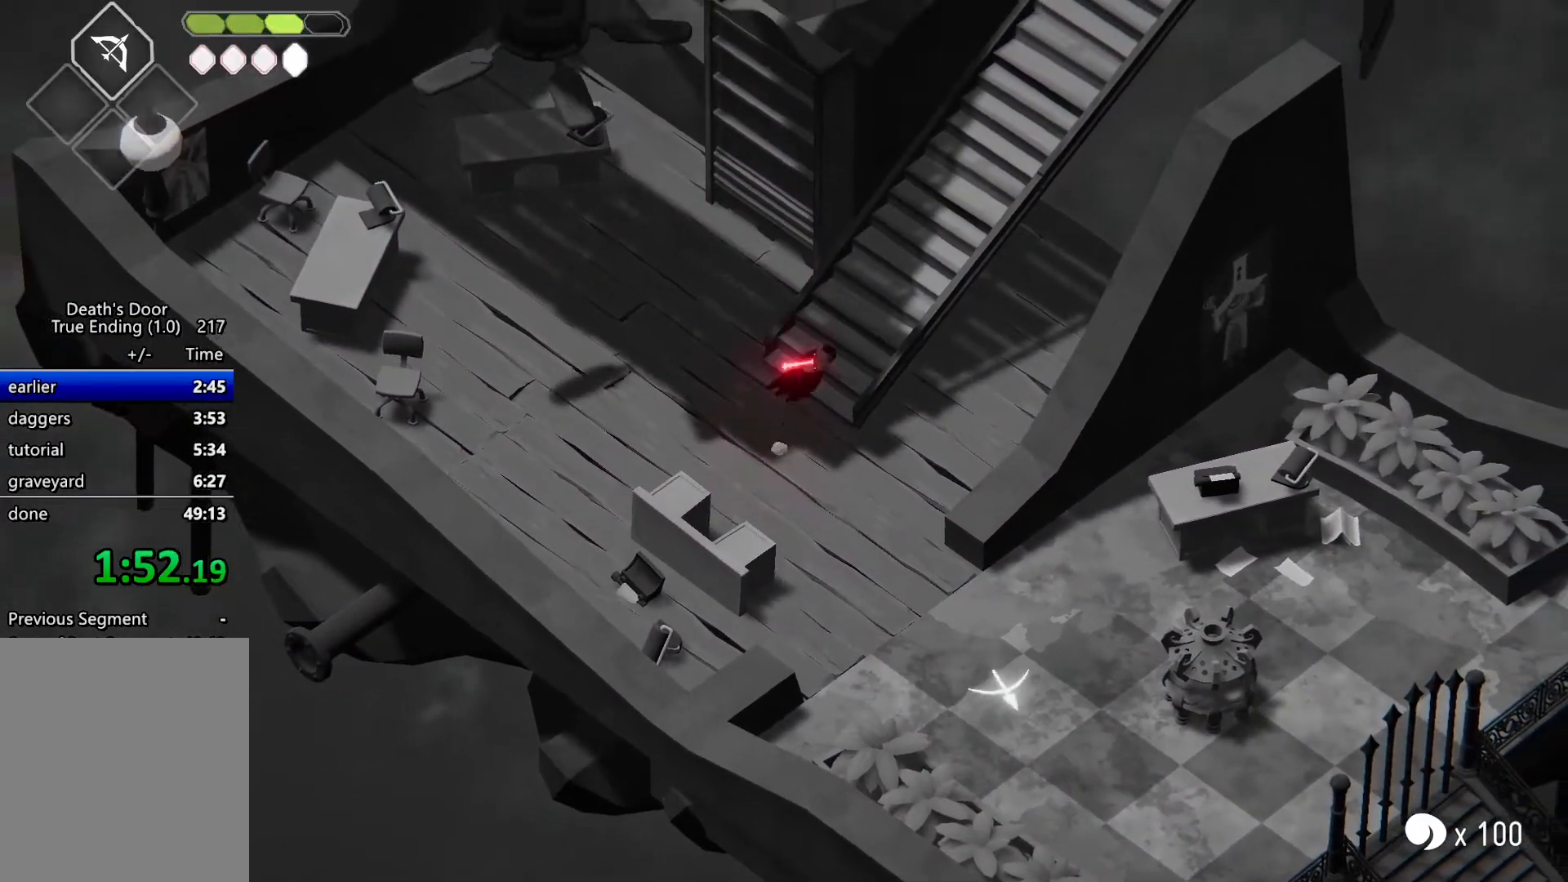
{"keys": ["d", "roll", "w"], "events": [[100, "roll", "up"], [233, "roll", "down"], [367, "roll", "up"], [467, "roll", "down"]]}
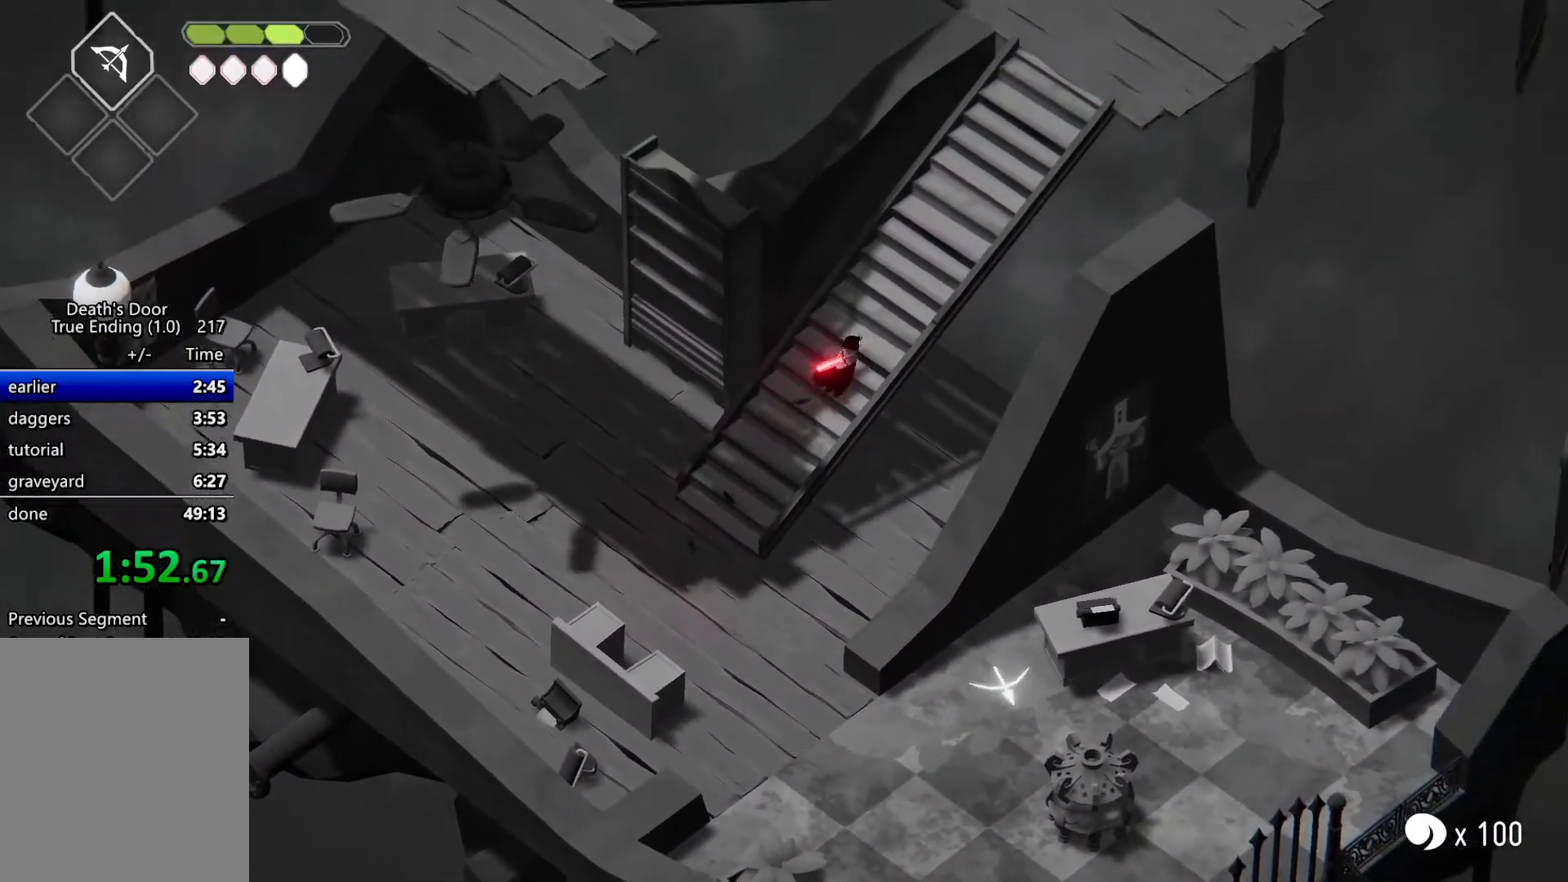
{"keys": ["d", "w"], "events": [[33, "roll", "up"], [100, "roll", "down"], [200, "roll", "up"], [300, "roll", "down"], [400, "roll", "up"]]}
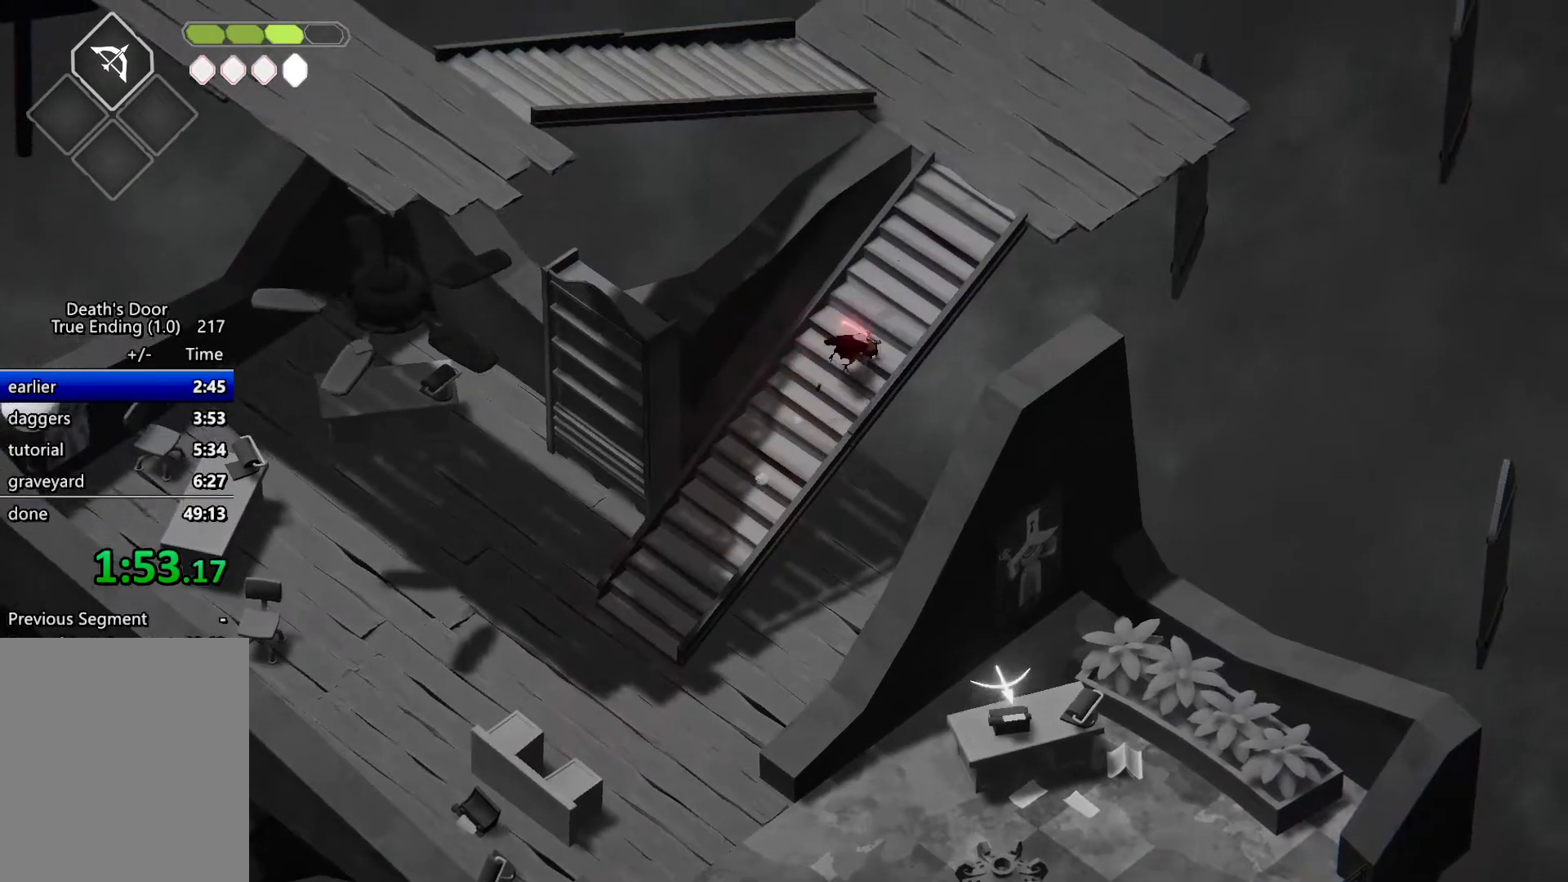
{"keys": ["w"], "events": [[300, "d", "up"]]}
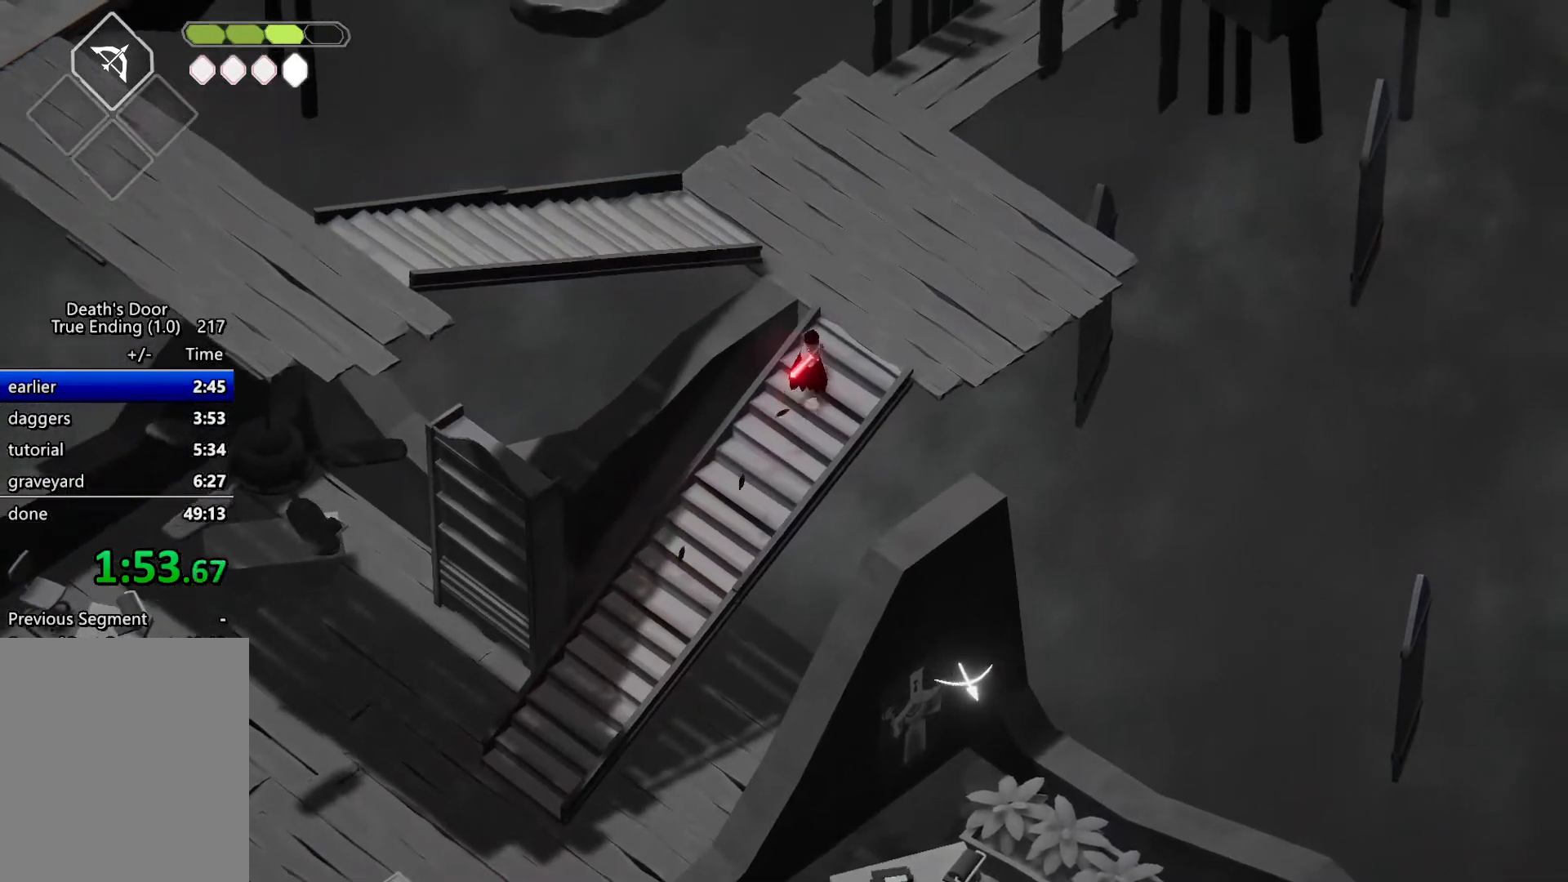
{"keys": ["w"], "events": [[100, "roll", "down"], [333, "roll", "up"]]}
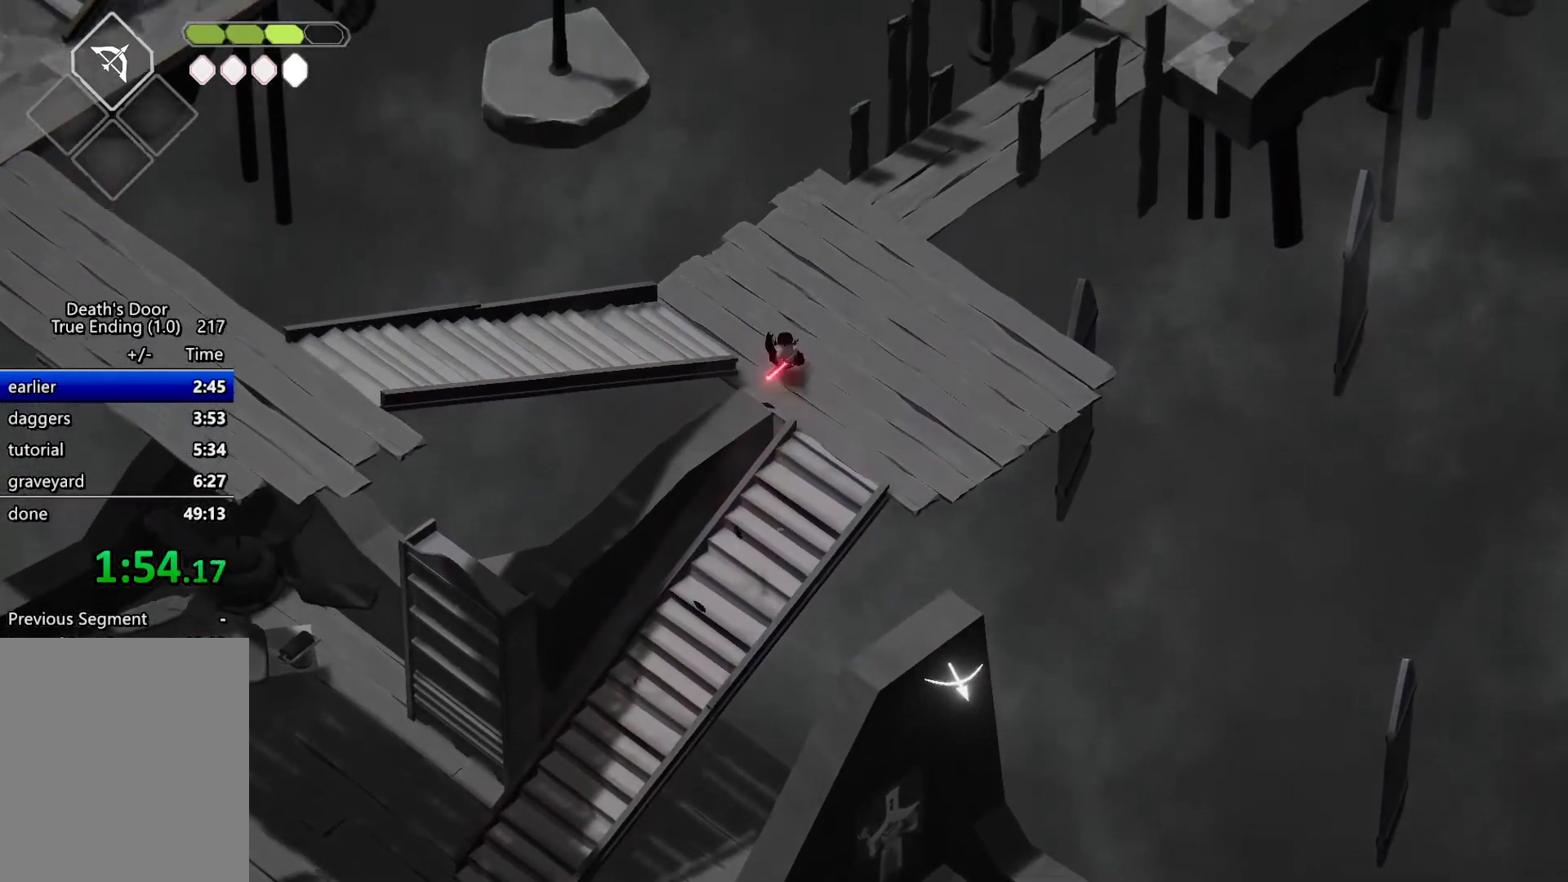
{"keys": ["a", "roll", "s"], "events": [[67, "a", "down"], [267, "w", "up"], [433, "s", "down"], [500, "roll", "down"]]}
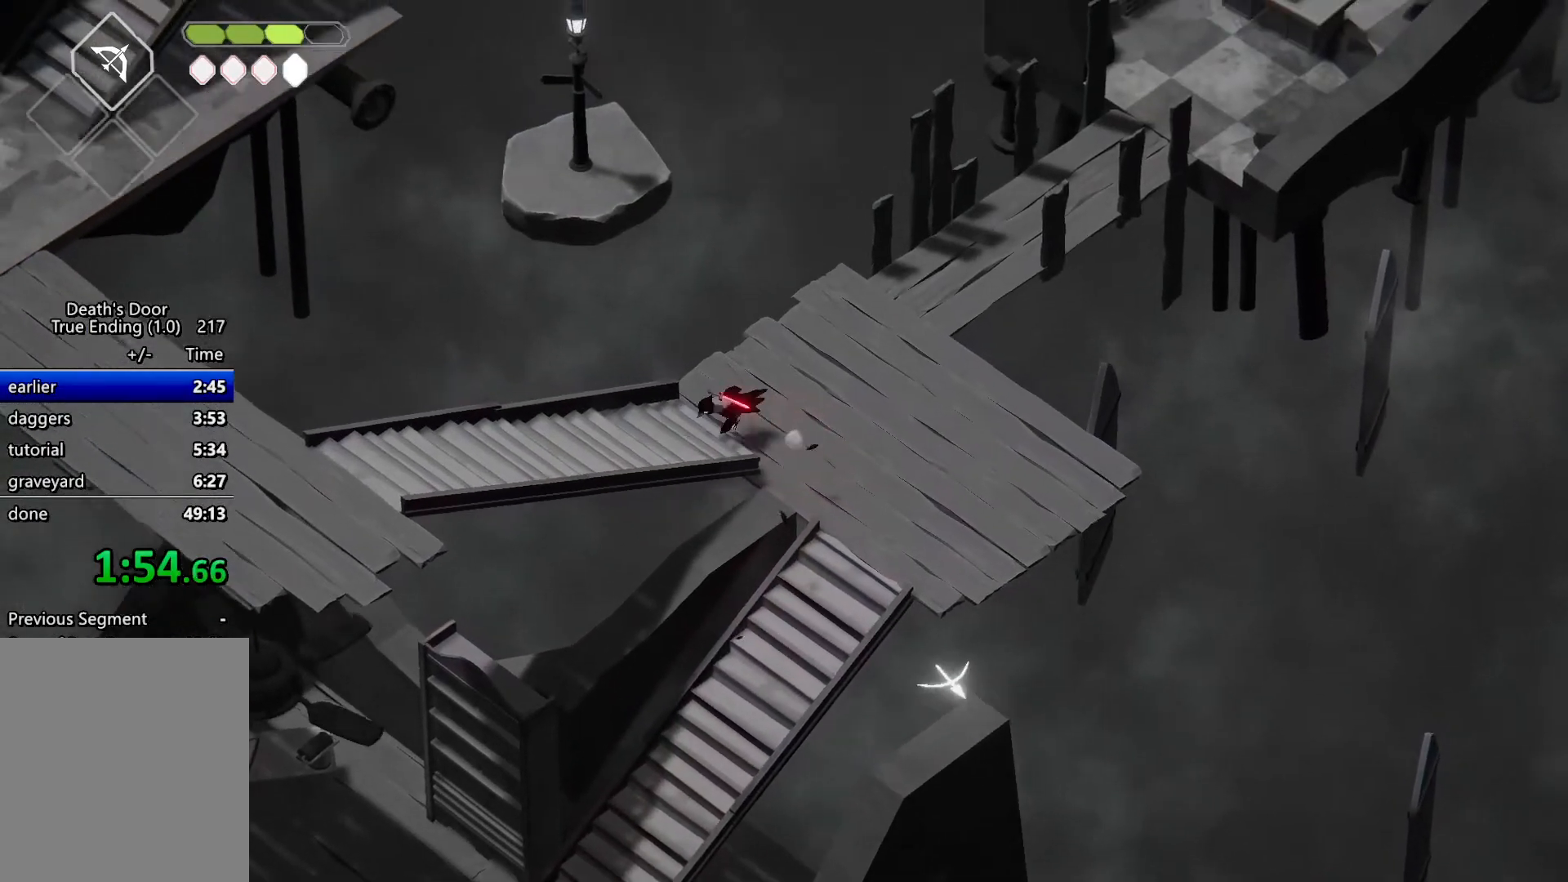
{"keys": ["a", "roll", "s"], "events": [[133, "roll", "up"], [233, "roll", "down"], [300, "roll", "up"], [400, "roll", "down"]]}
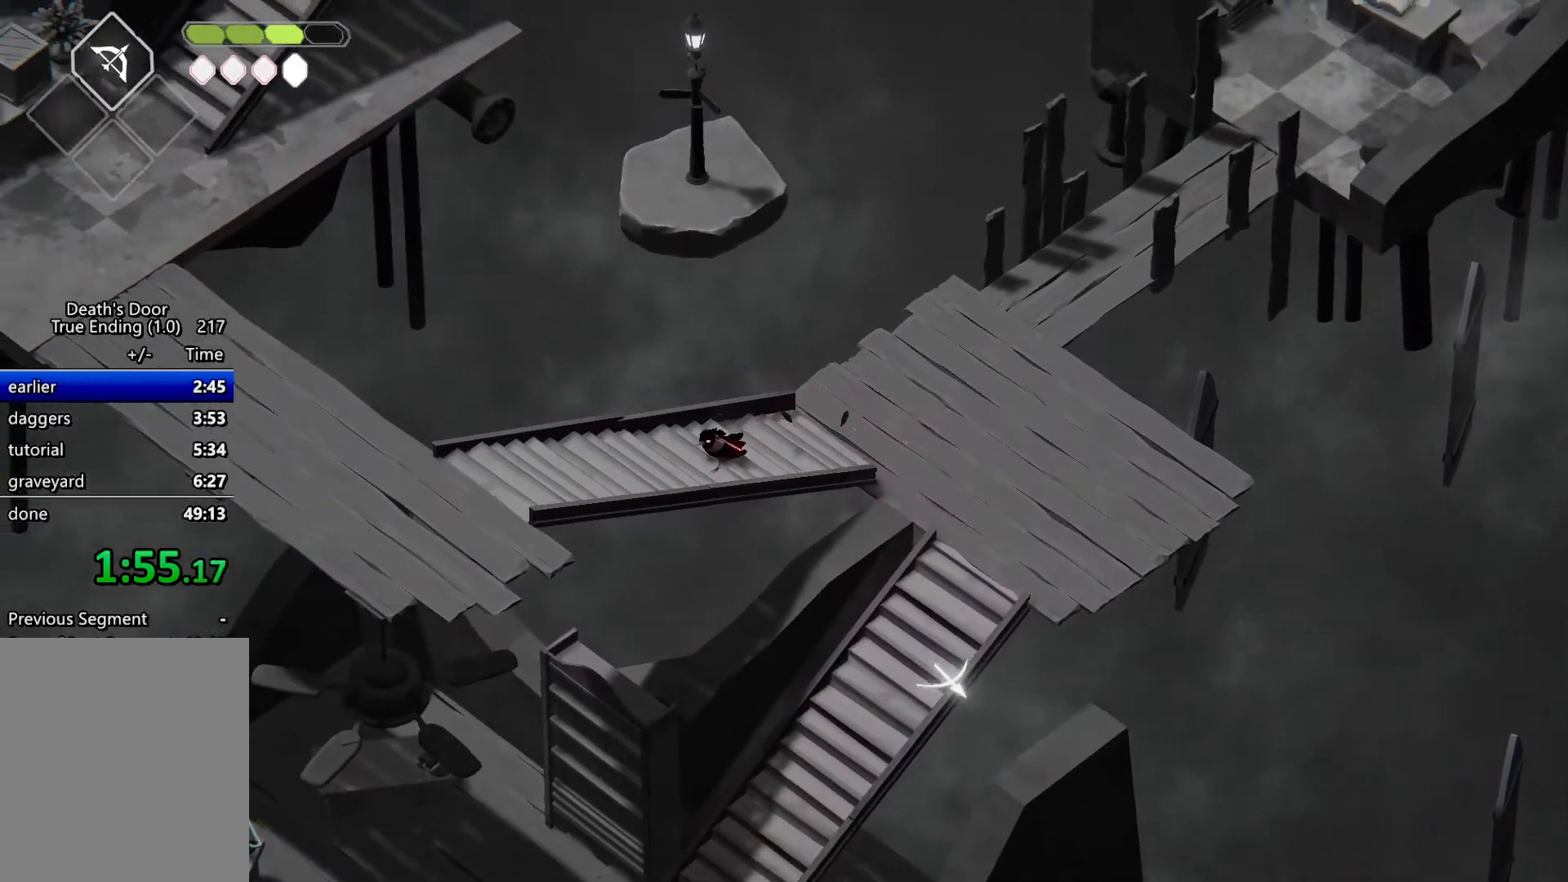
{"keys": ["a", "roll", "s"], "events": [[33, "roll", "up"], [100, "roll", "down"], [233, "roll", "up"], [267, "roll", "down"], [367, "roll", "up"], [433, "roll", "down"]]}
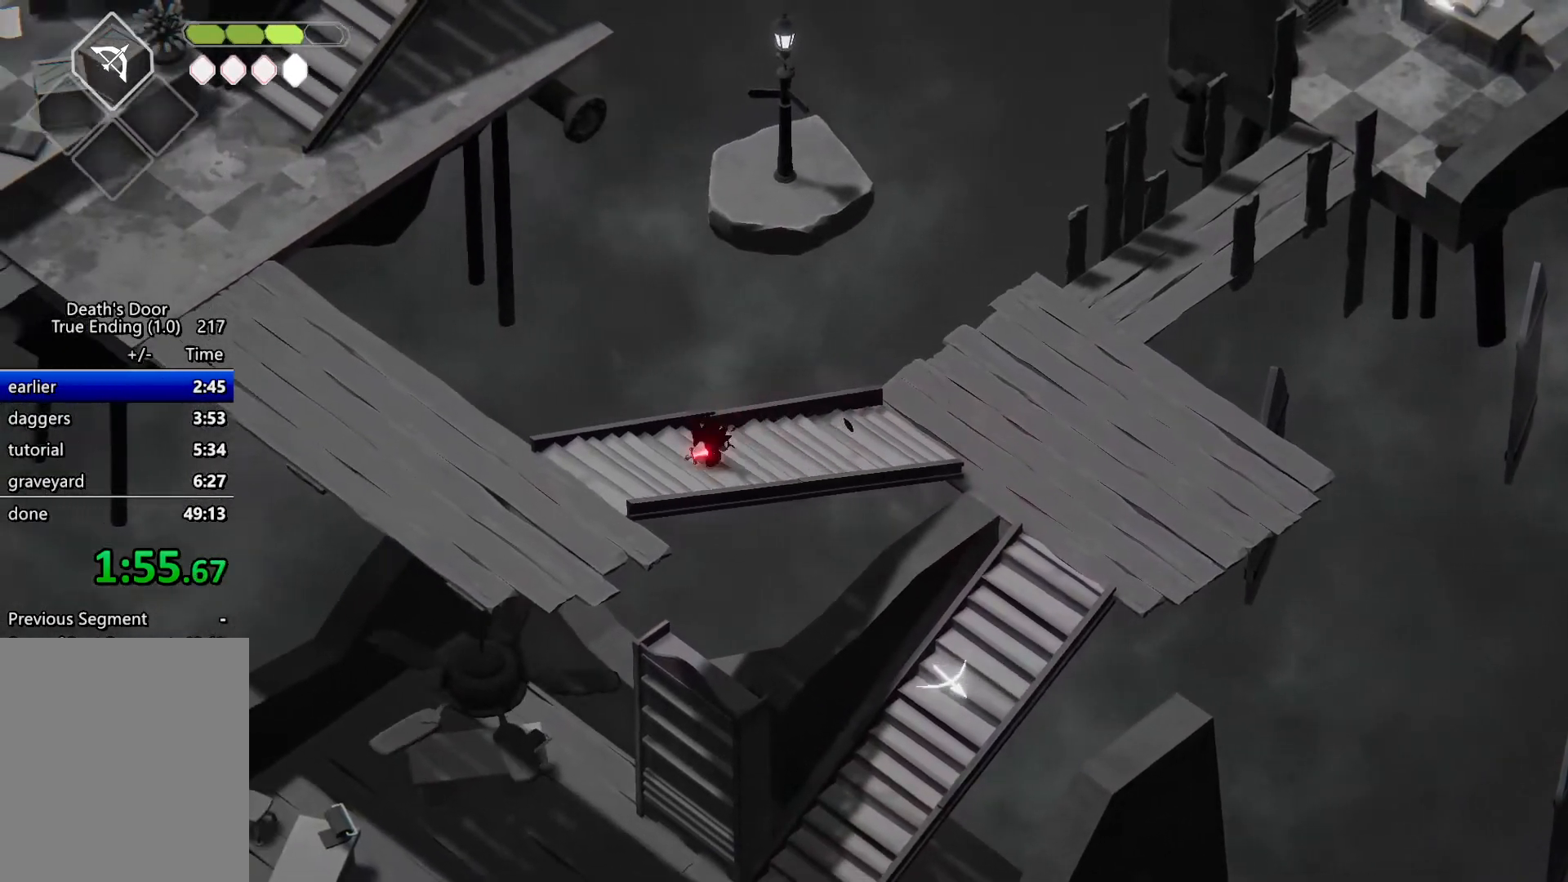
{"keys": ["a"], "events": [[67, "roll", "up"], [500, "s", "up"]]}
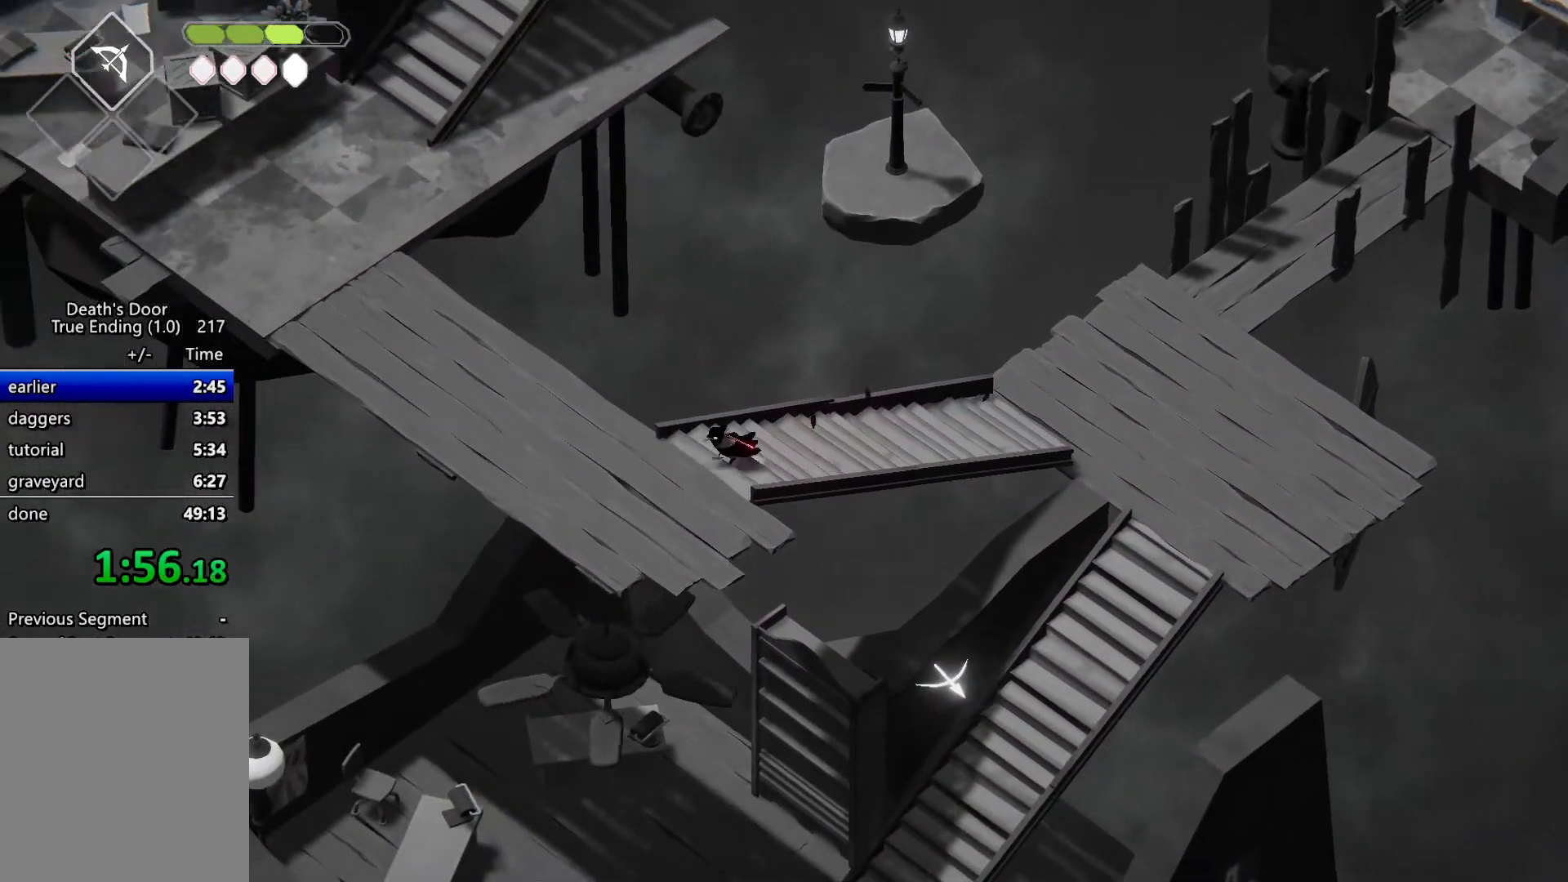
{"keys": ["a", "w"], "events": [[67, "roll", "down"], [267, "roll", "up"], [367, "w", "down"]]}
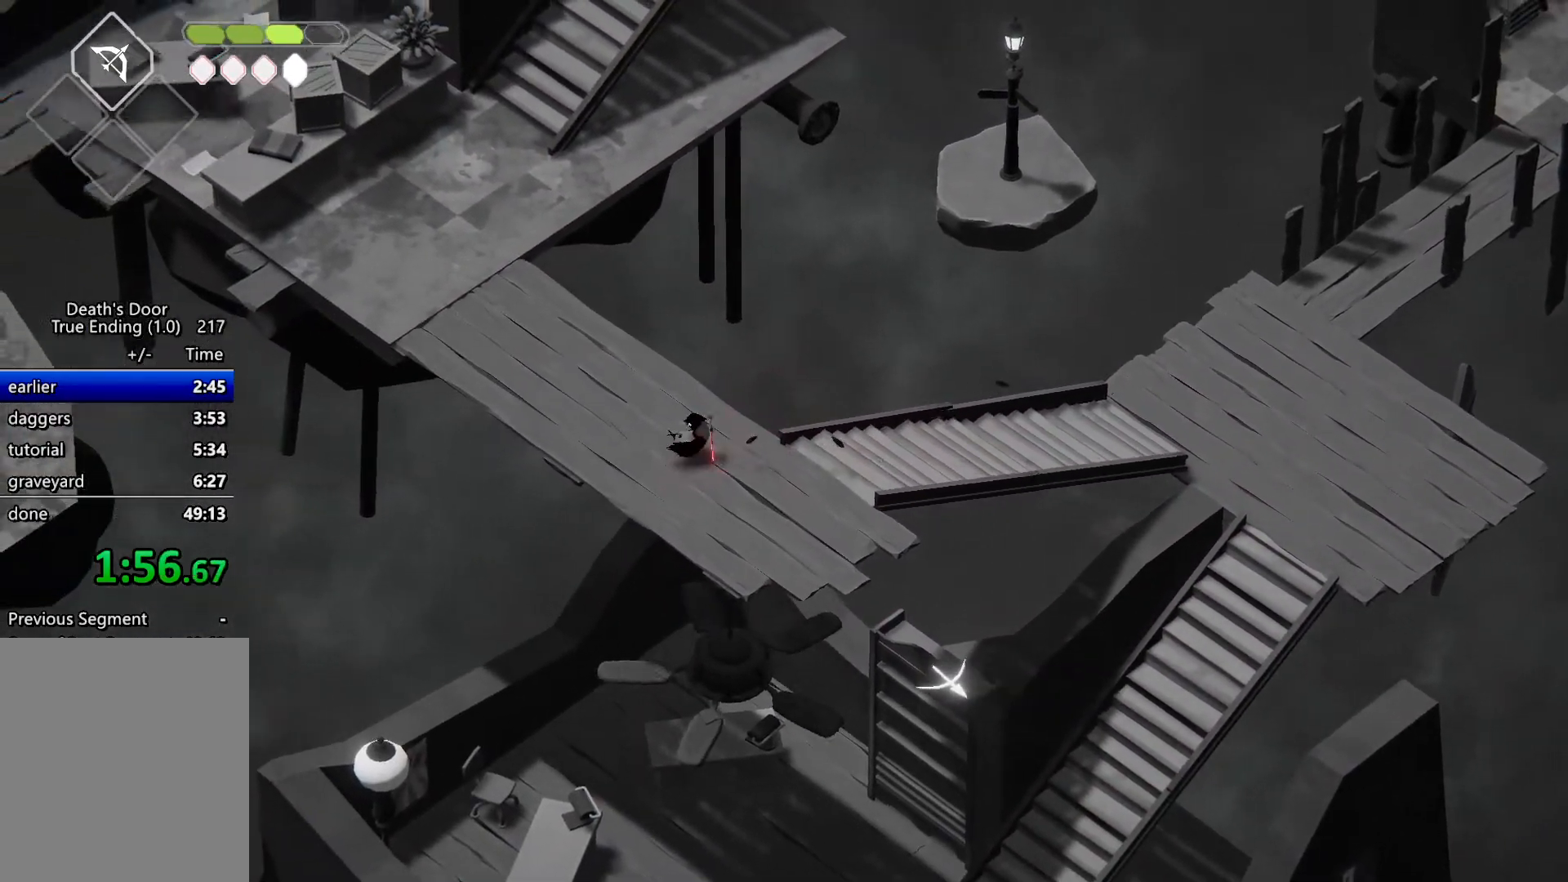
{"keys": ["a", "roll", "w"], "events": [[400, "roll", "down"]]}
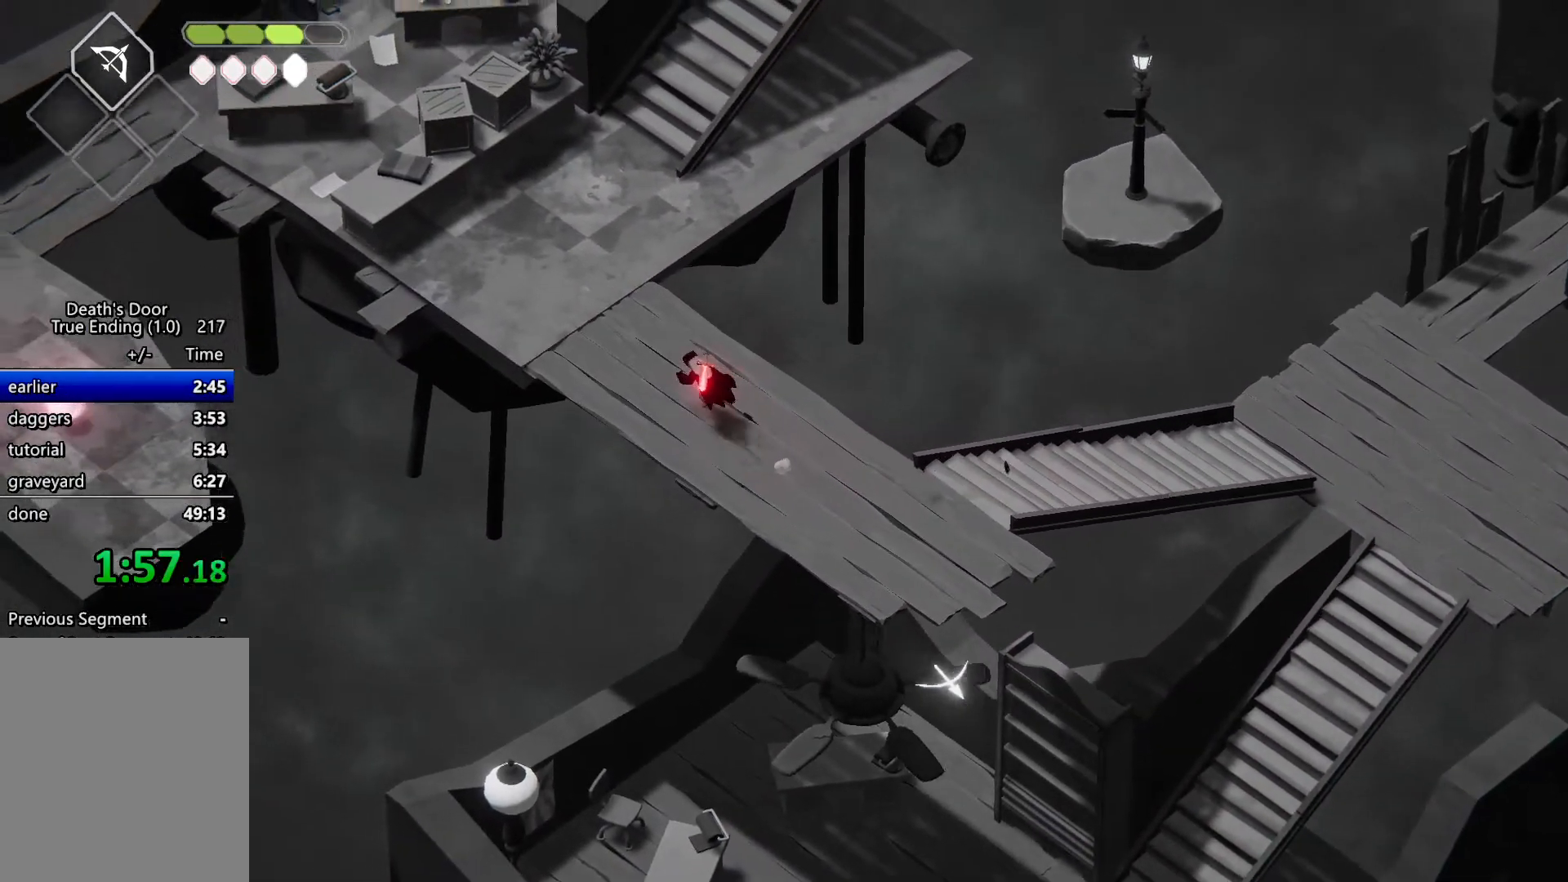
{"keys": ["a", "w"], "events": [[100, "roll", "up"]]}
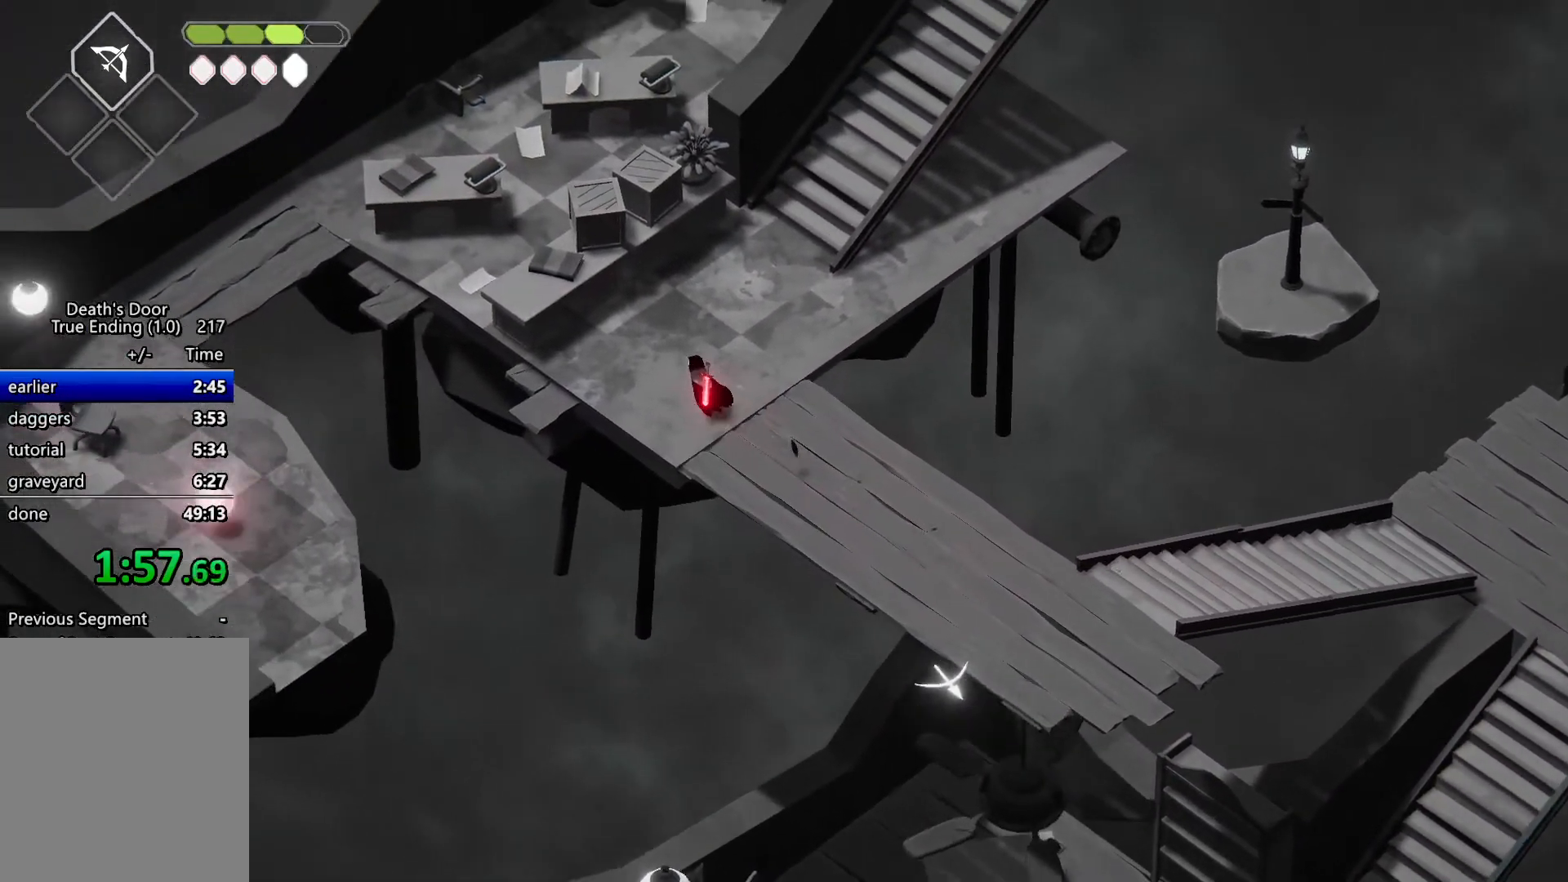
{"keys": ["a", "s"], "events": [[233, "w", "up"], [400, "s", "down"]]}
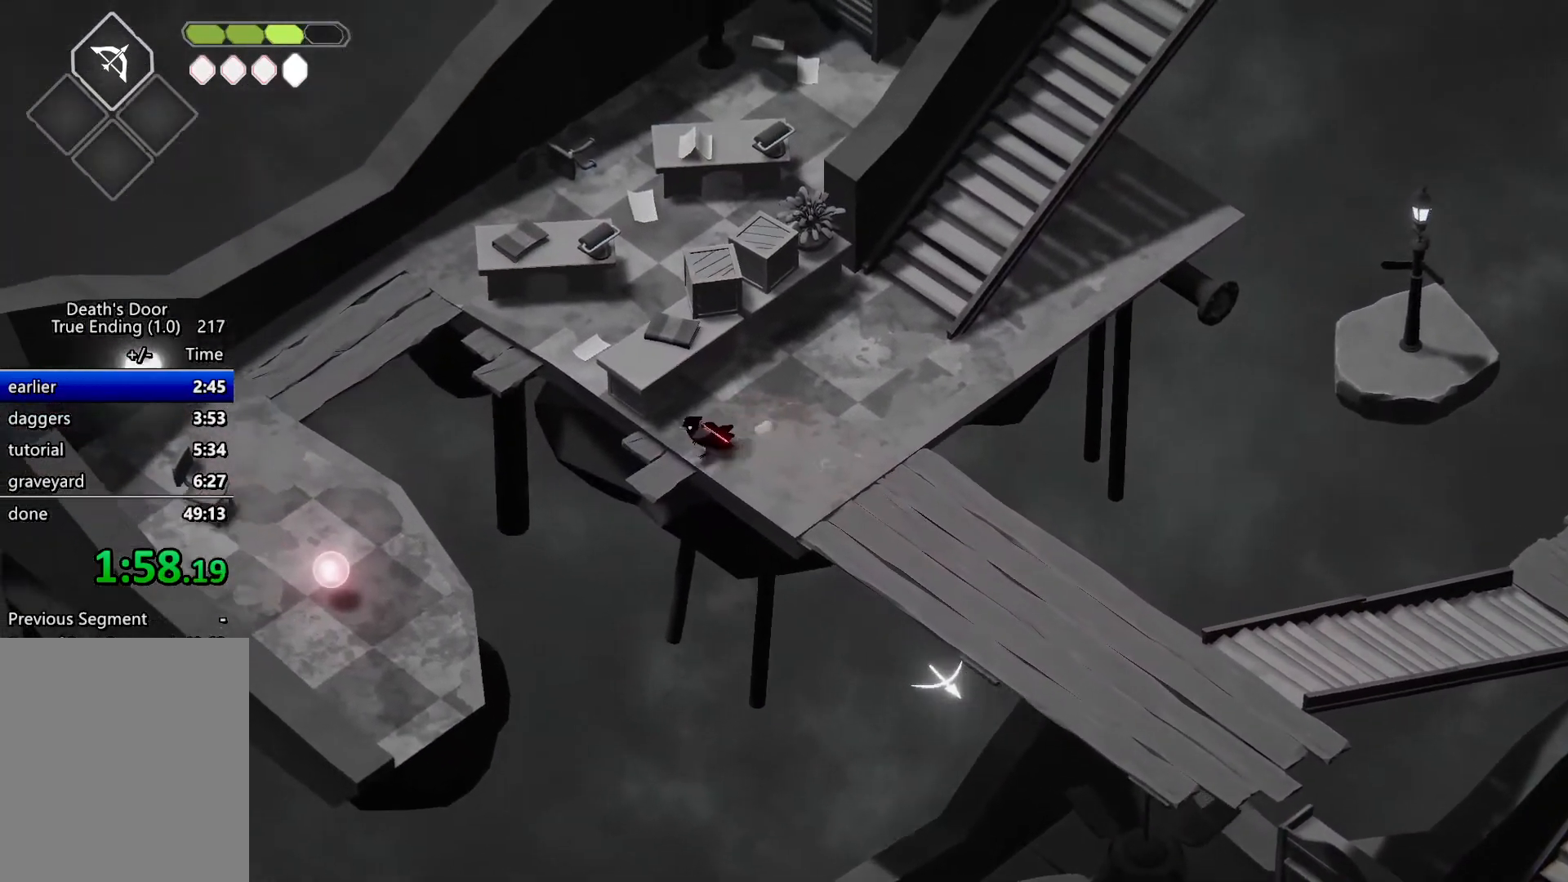
{"keys": [], "events": [[200, "a", "up"], [200, "s", "up"]]}
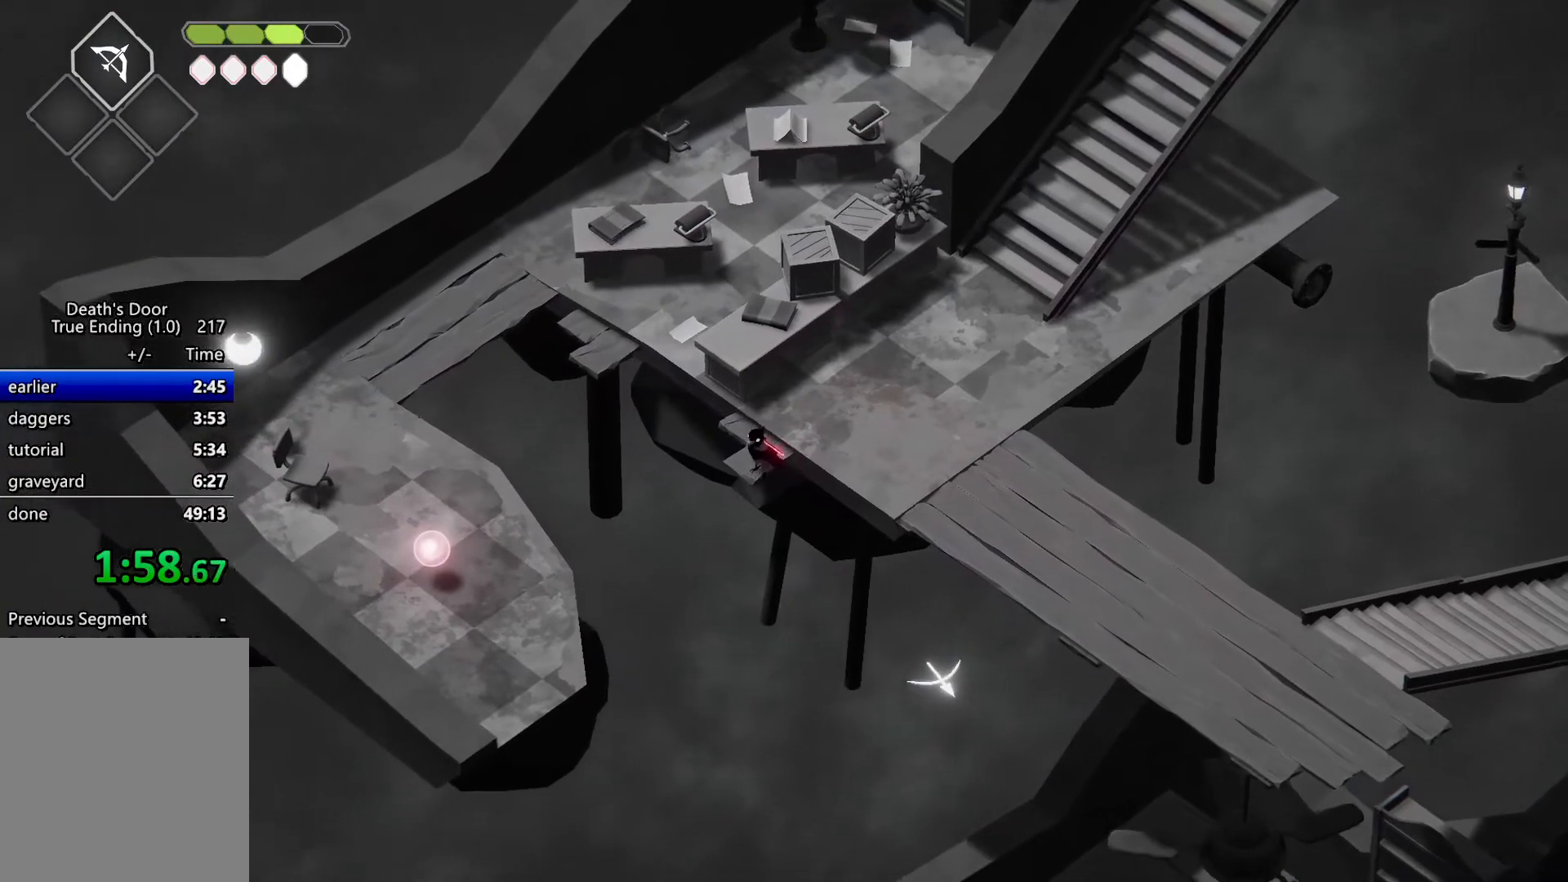
{"keys": [], "events": [[67, "a", "down"], [100, "a", "up"]]}
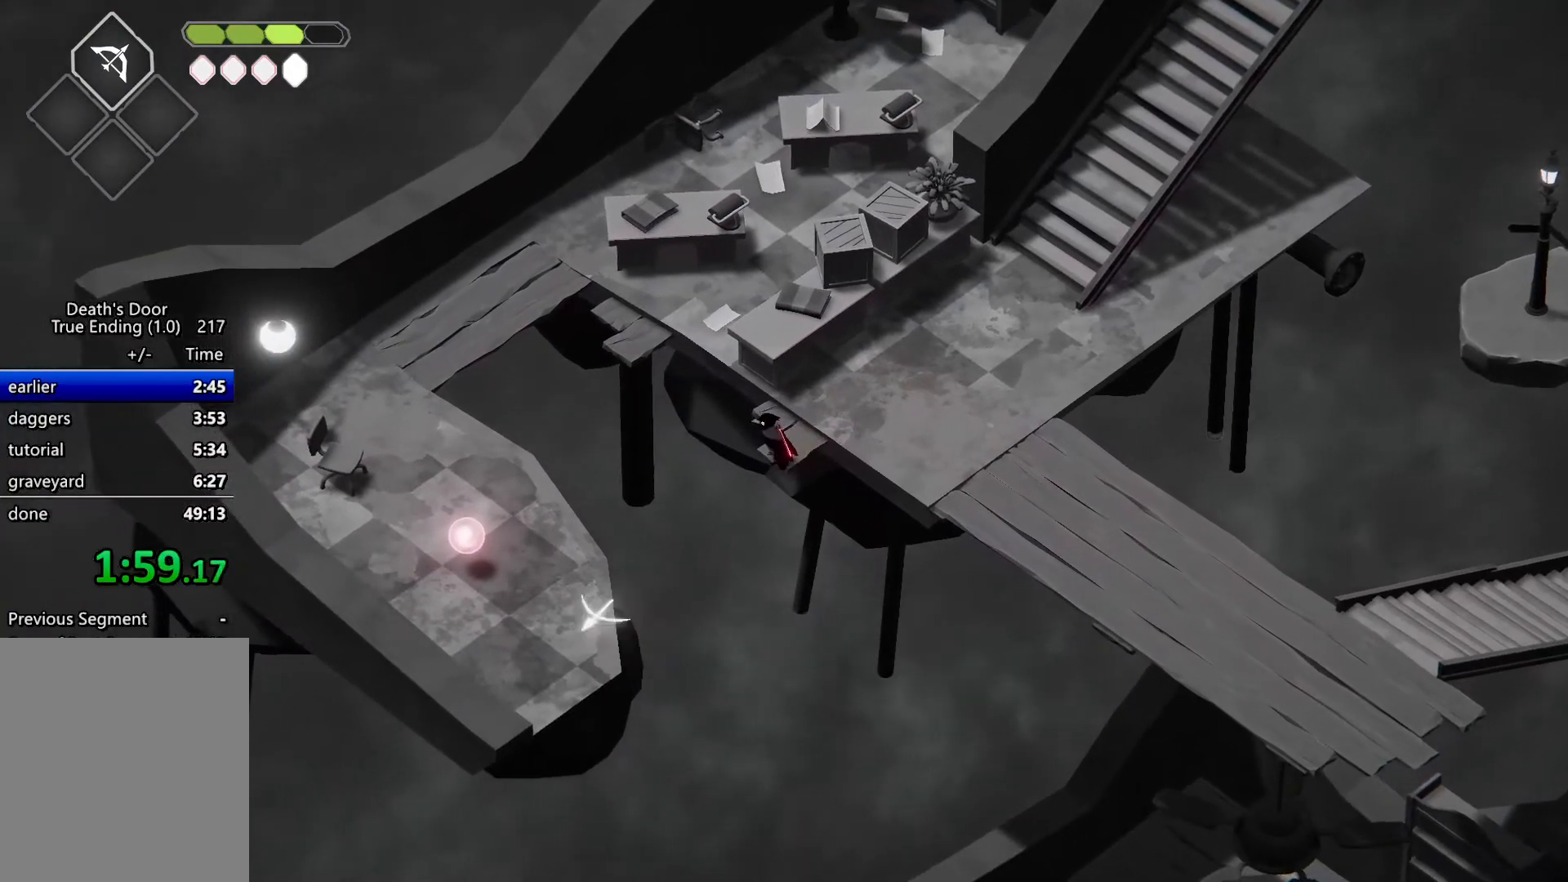
{"keys": [], "events": [[367, "attack", "down"], [400, "roll", "down"], [467, "attack", "up"], [500, "roll", "up"]]}
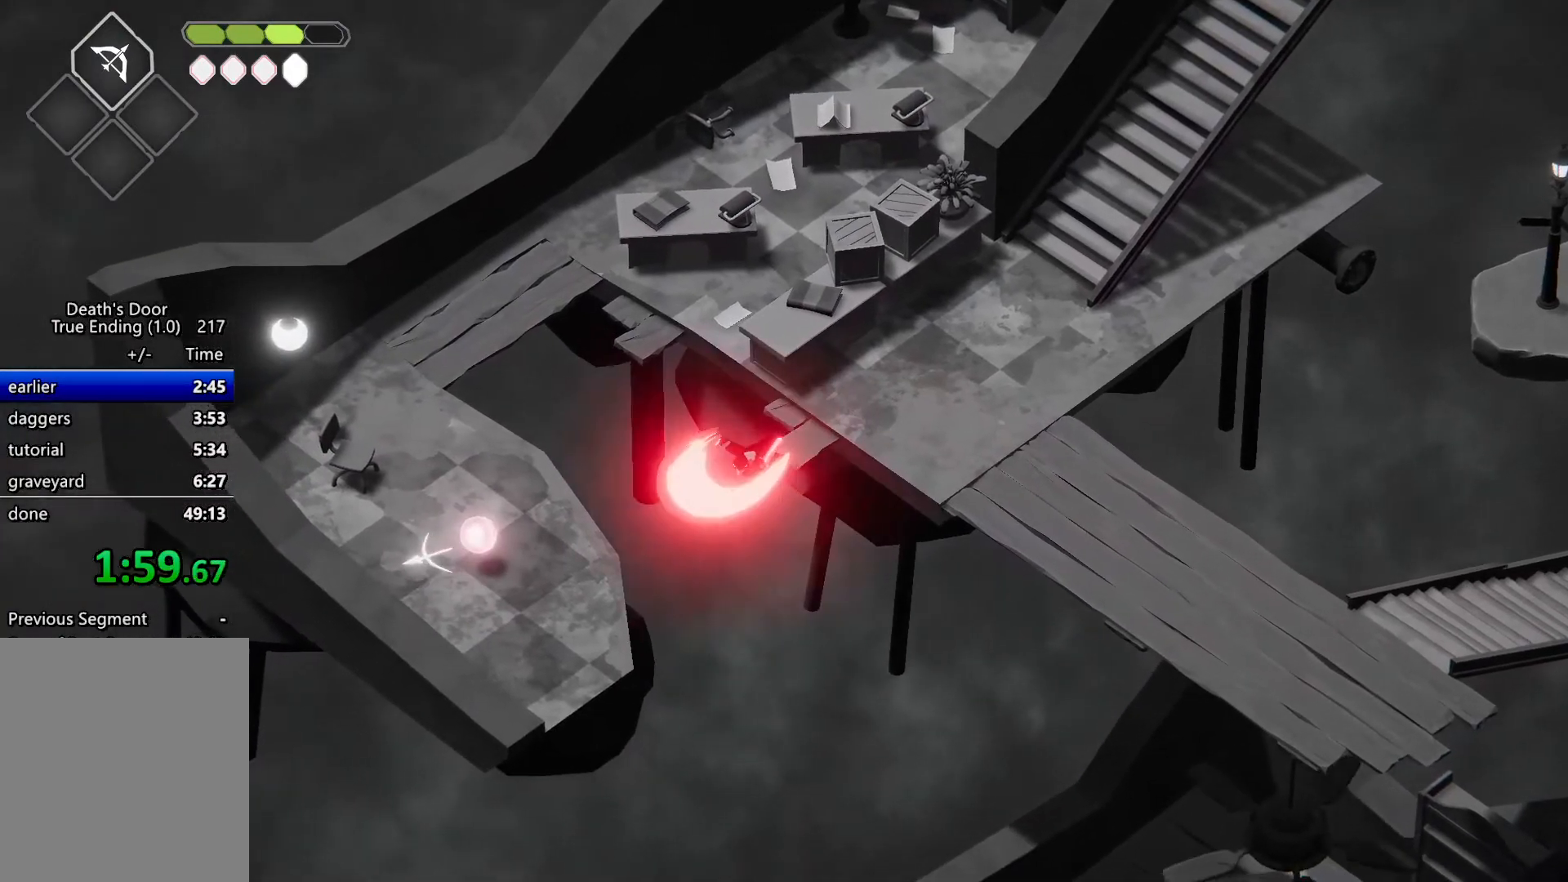
{"keys": ["a", "s"], "events": [[33, "attack", "down"], [200, "a", "down"], [200, "attack", "up"], [200, "s", "down"]]}
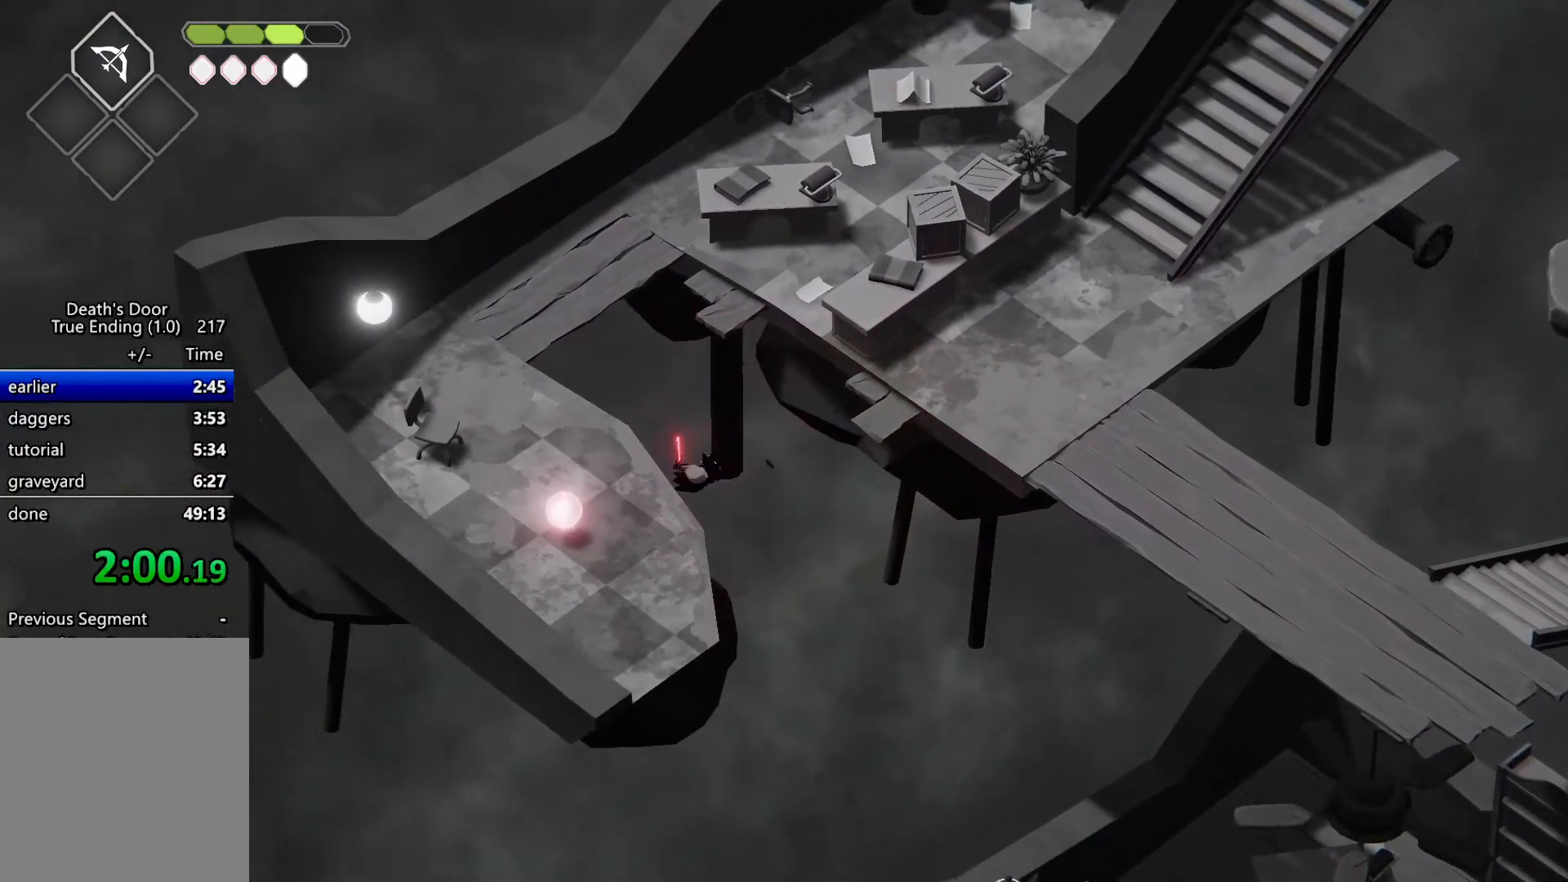
{"keys": [], "events": [[33, "a", "up"], [67, "s", "up"]]}
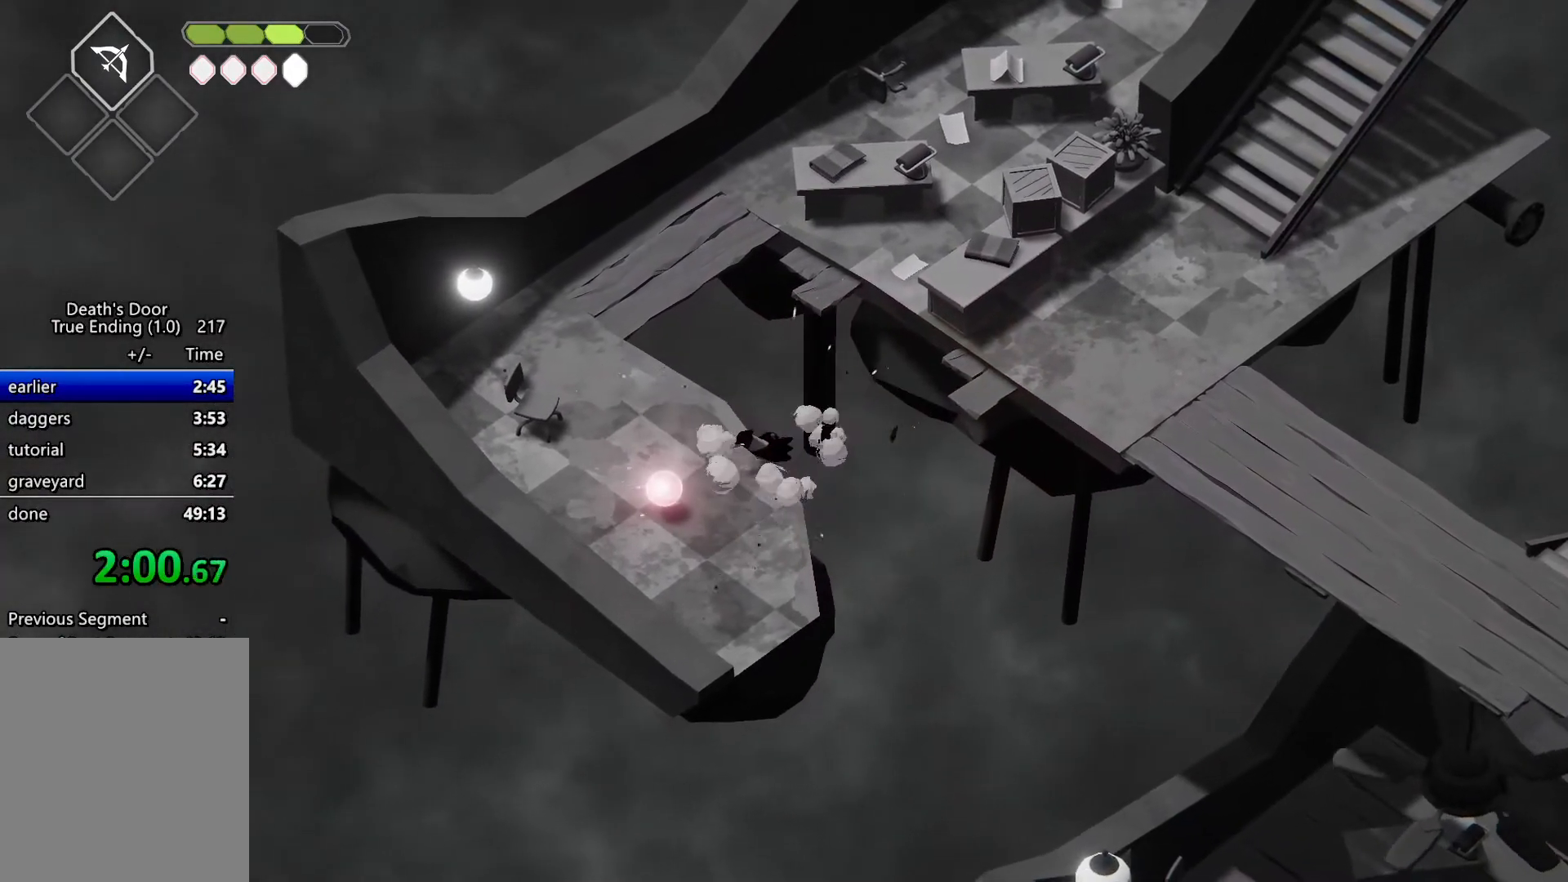
{"keys": [], "events": [[67, "a", "down"], [67, "s", "down"], [233, "a", "up"], [267, "s", "up"]]}
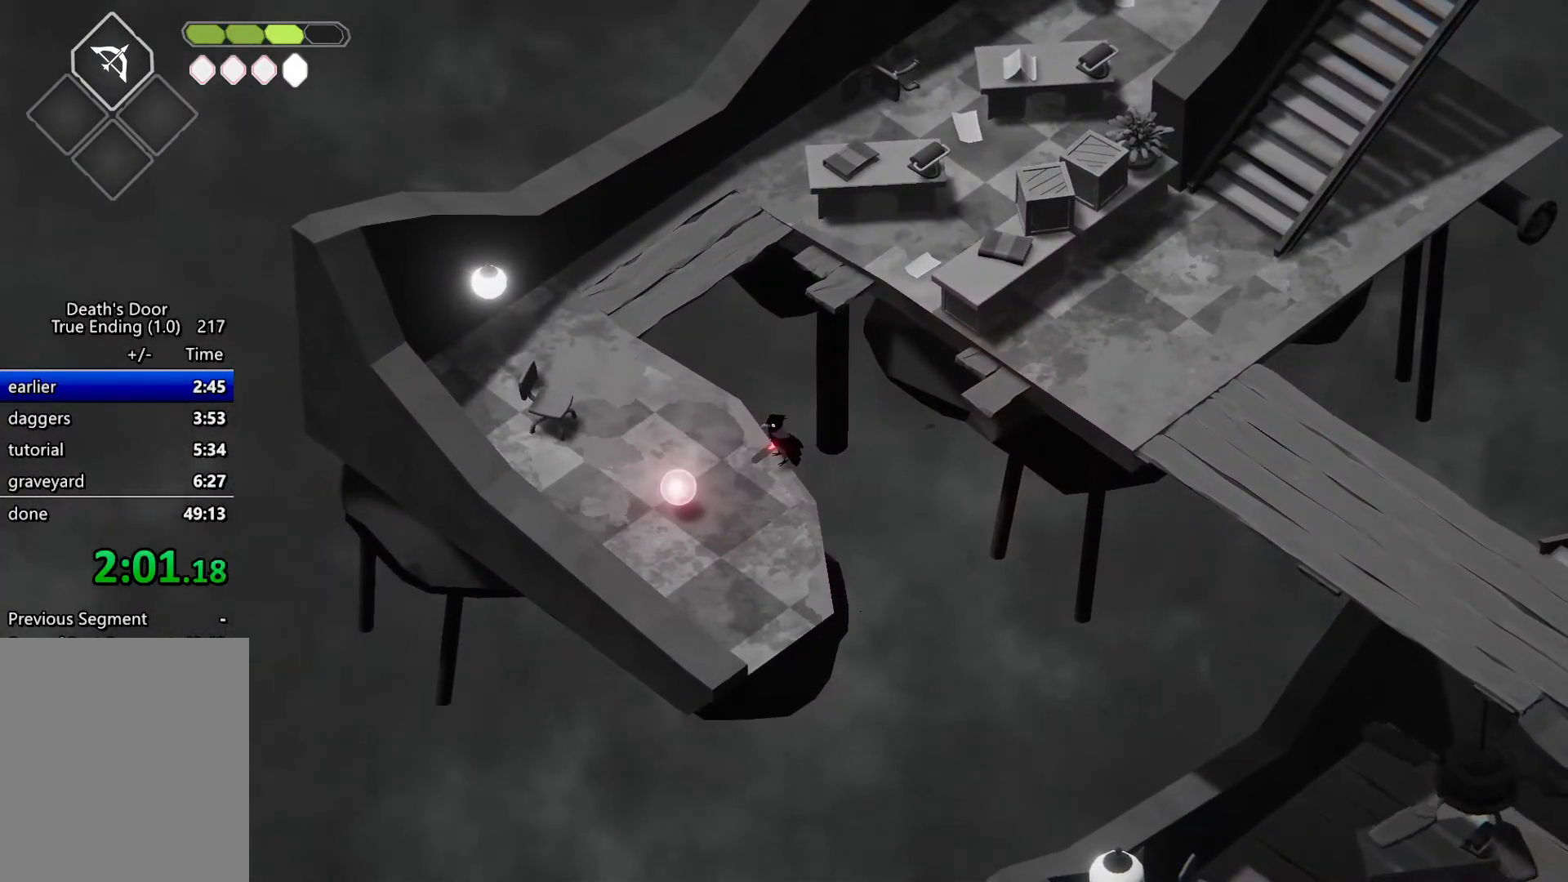
{"keys": [], "events": [[133, "a", "down"], [200, "s", "down"], [333, "a", "up"], [333, "s", "up"]]}